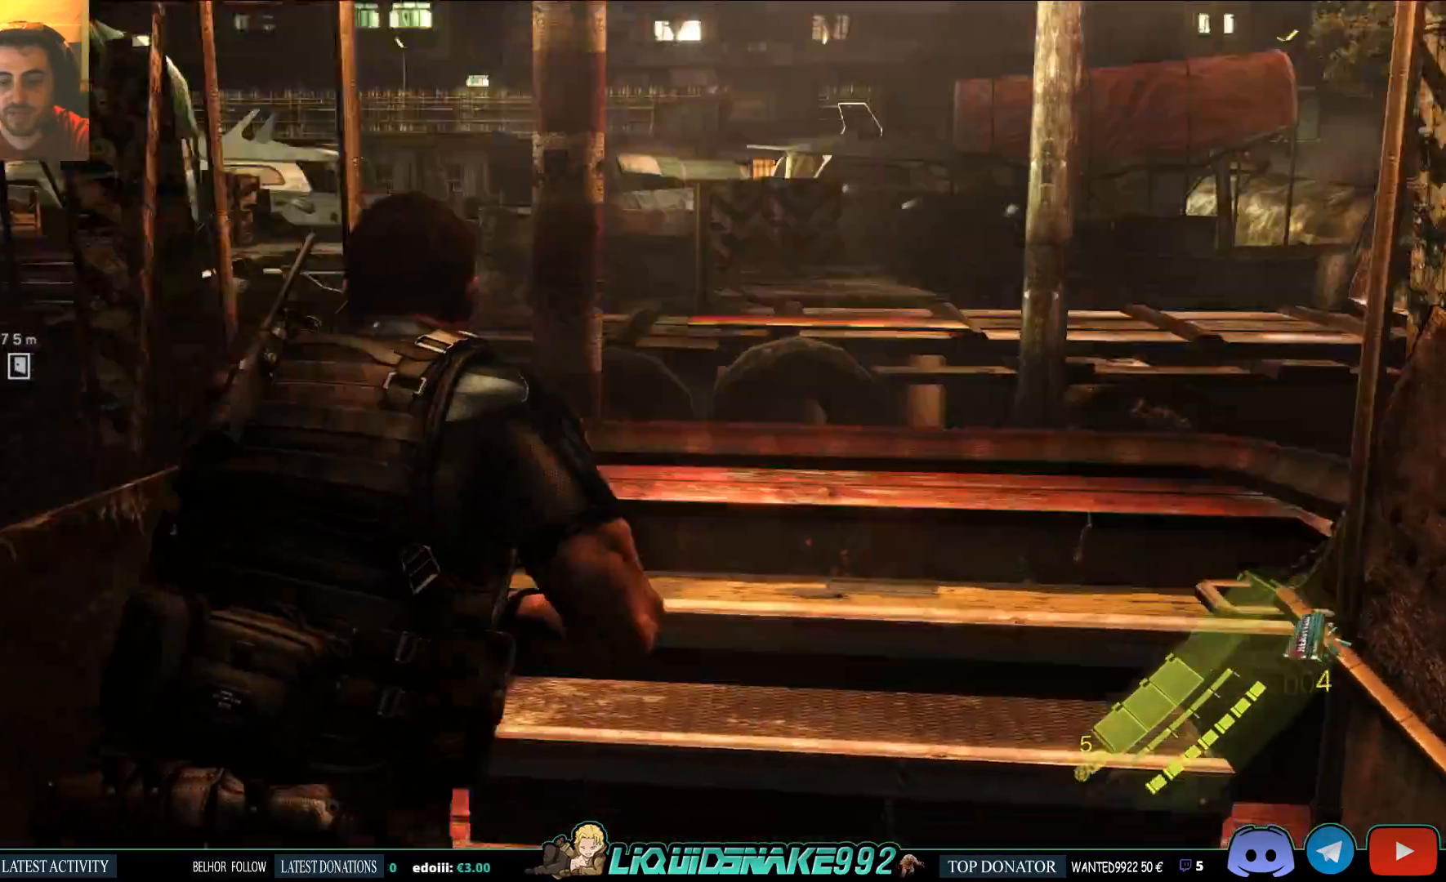
Gameplay with a controller (PlayStation layout); each line is a JSON object with the inputs held at the frame after it (dt_ms = milliseconds from this image to that frame). "events" lists button and stick changes between this image and that frame as [ms after this image, input, new state], when the widget could be followed in between.
{"dt_ms": 500, "buttons": [], "left_stick": "up", "right_stick": "center", "events": []}
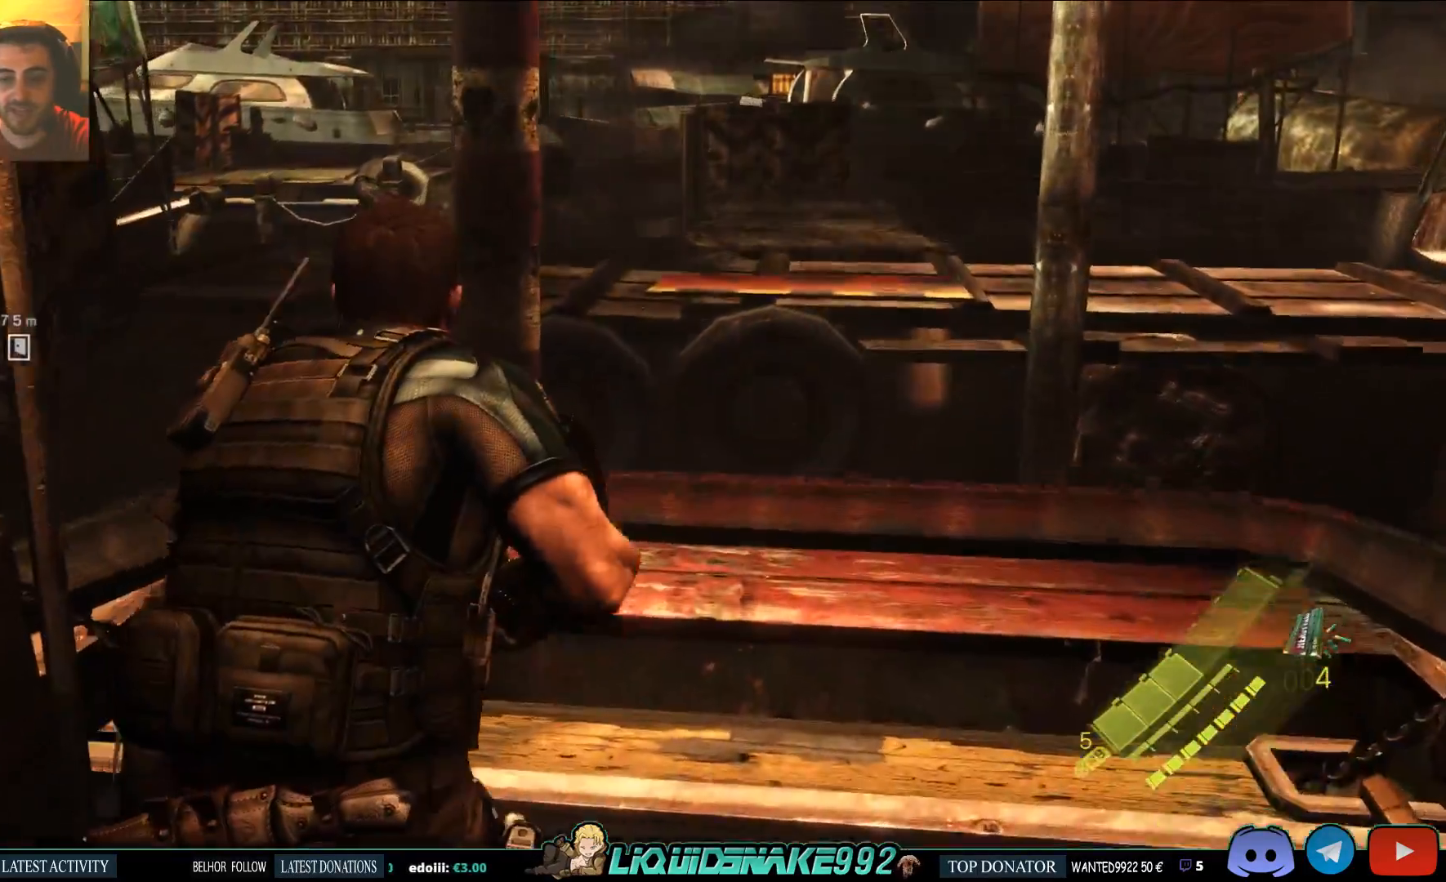
{"dt_ms": 500, "buttons": [], "left_stick": "up", "right_stick": "center", "events": [[317, "CROSS", "down"], [467, "CROSS", "up"]]}
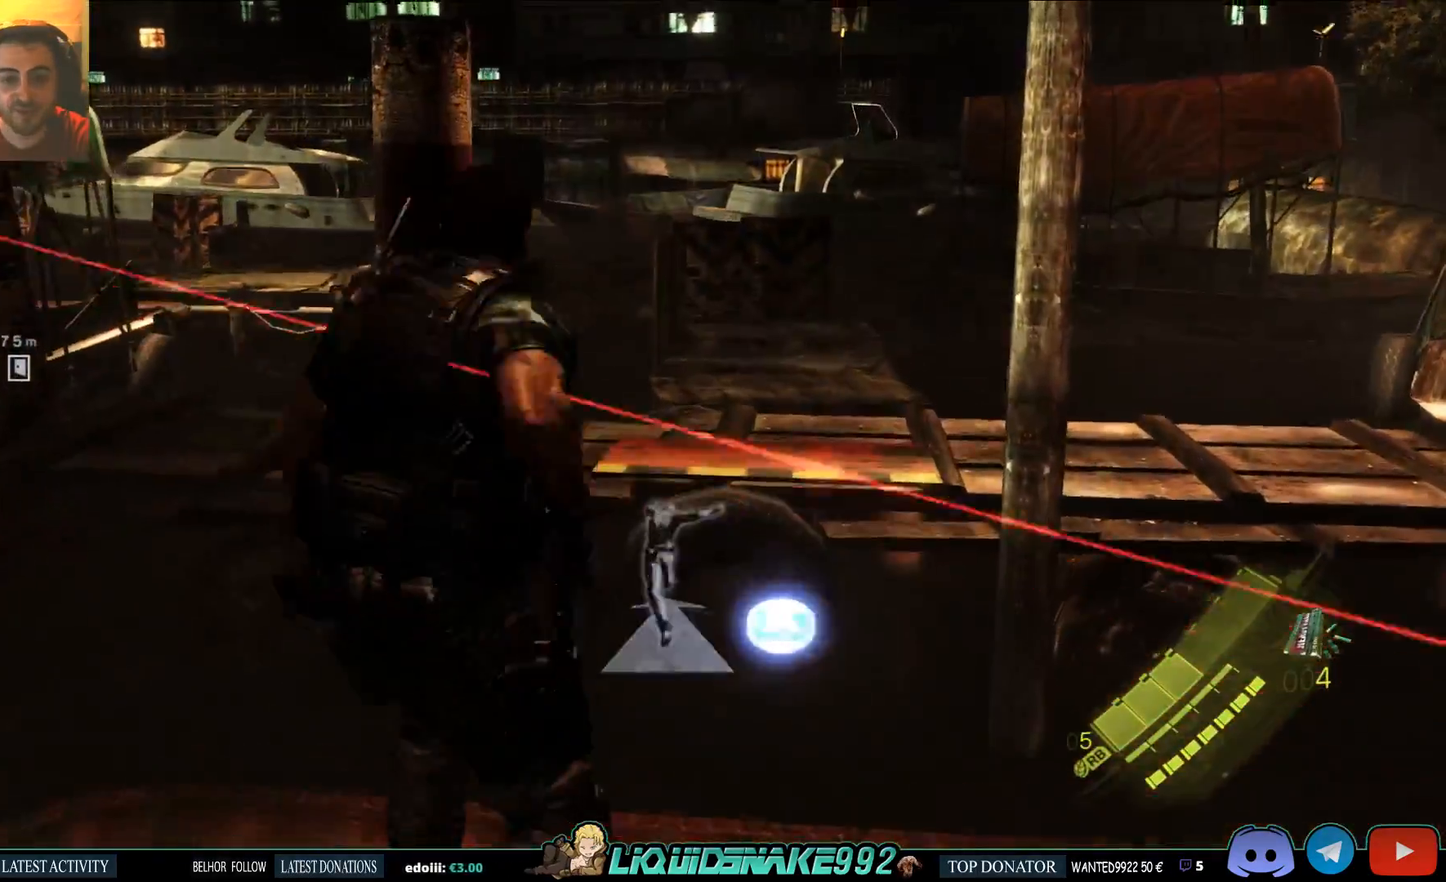
{"dt_ms": 500, "buttons": [], "left_stick": "up", "right_stick": "center", "events": [[50, "CROSS", "down"], [183, "CROSS", "up"]]}
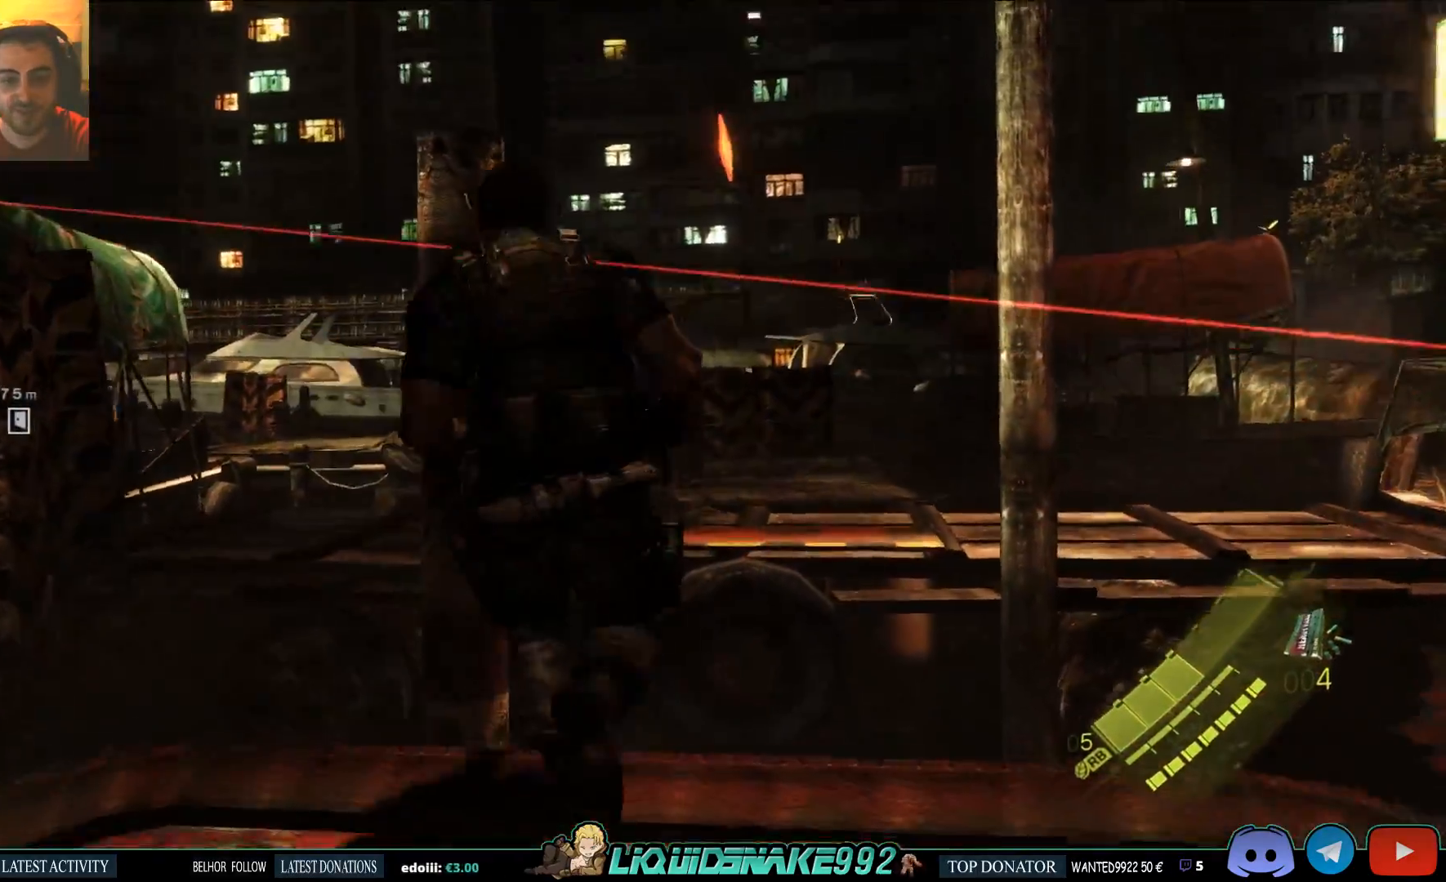
{"dt_ms": 500, "buttons": [], "left_stick": "up", "right_stick": "center", "events": [[33, "right_stick", "left"], [467, "right_stick", "center"]]}
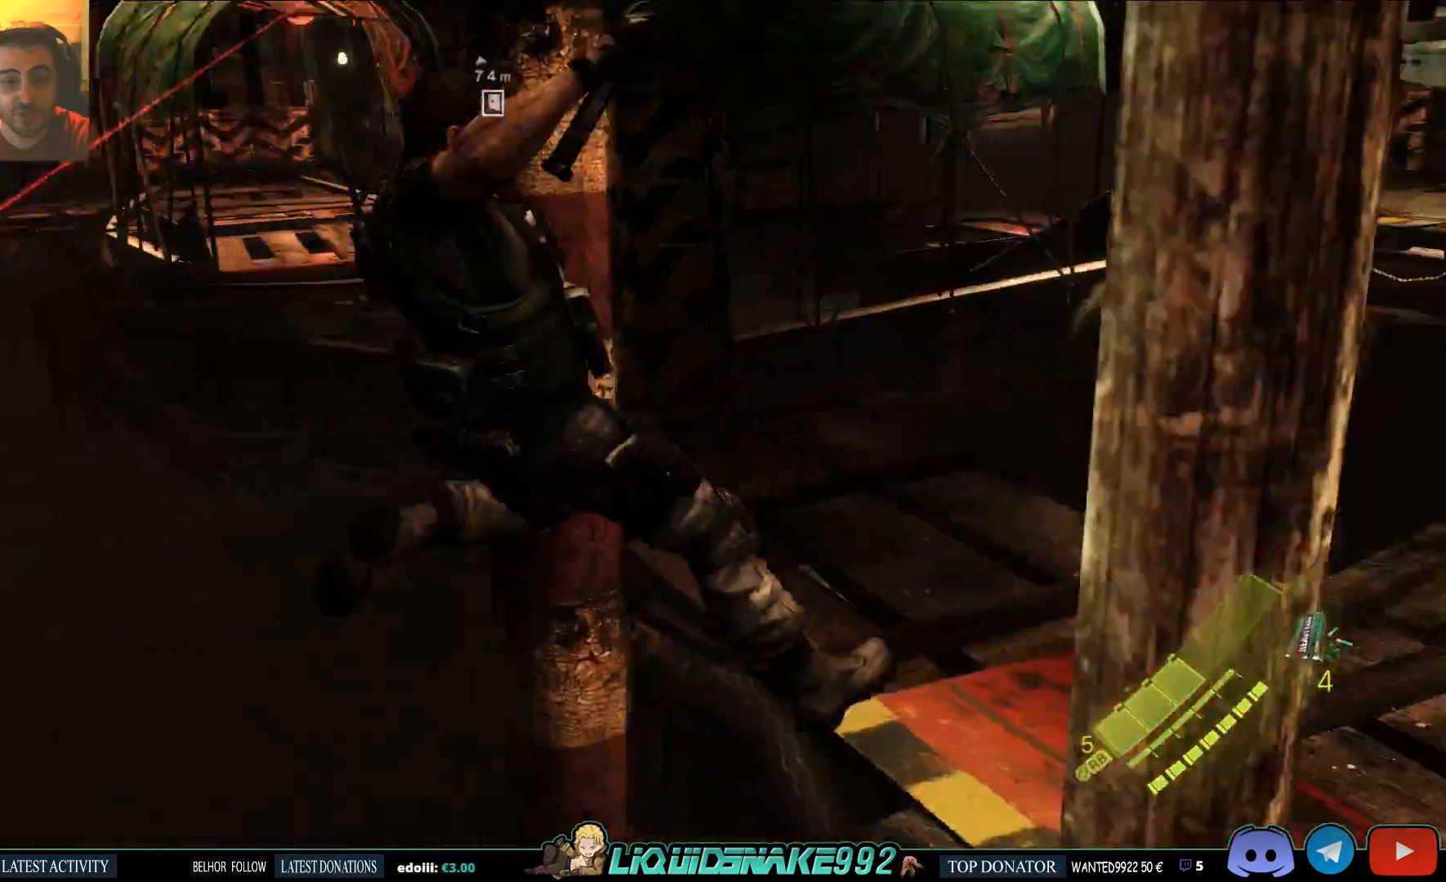
{"dt_ms": 500, "buttons": [], "left_stick": "up", "right_stick": "center", "events": [[100, "right_stick", "up-left"], [250, "right_stick", "center"]]}
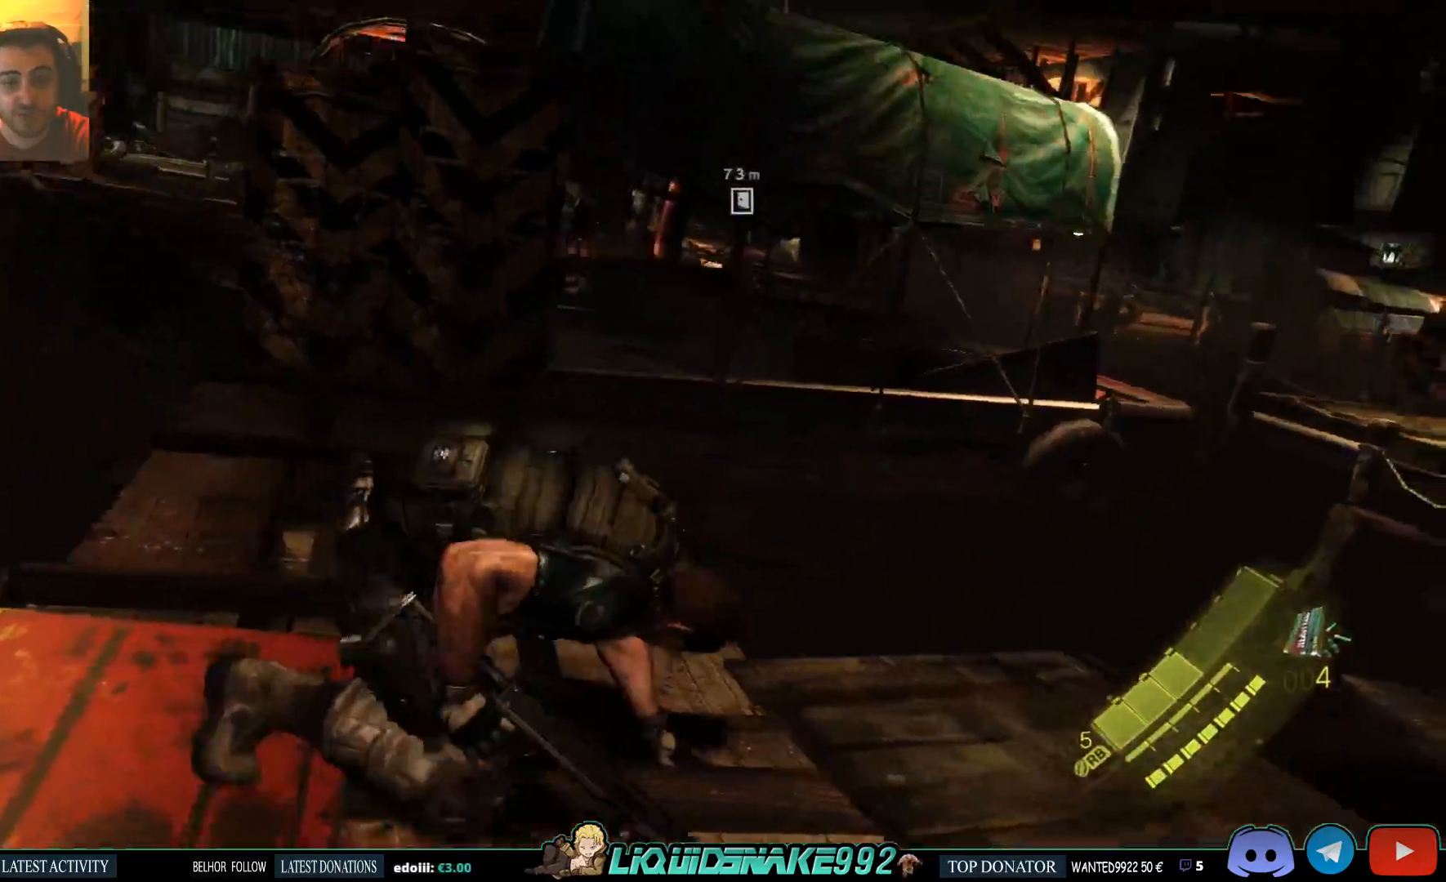
{"dt_ms": 500, "buttons": [], "left_stick": "up", "right_stick": "left", "events": [[67, "right_stick", "left"]]}
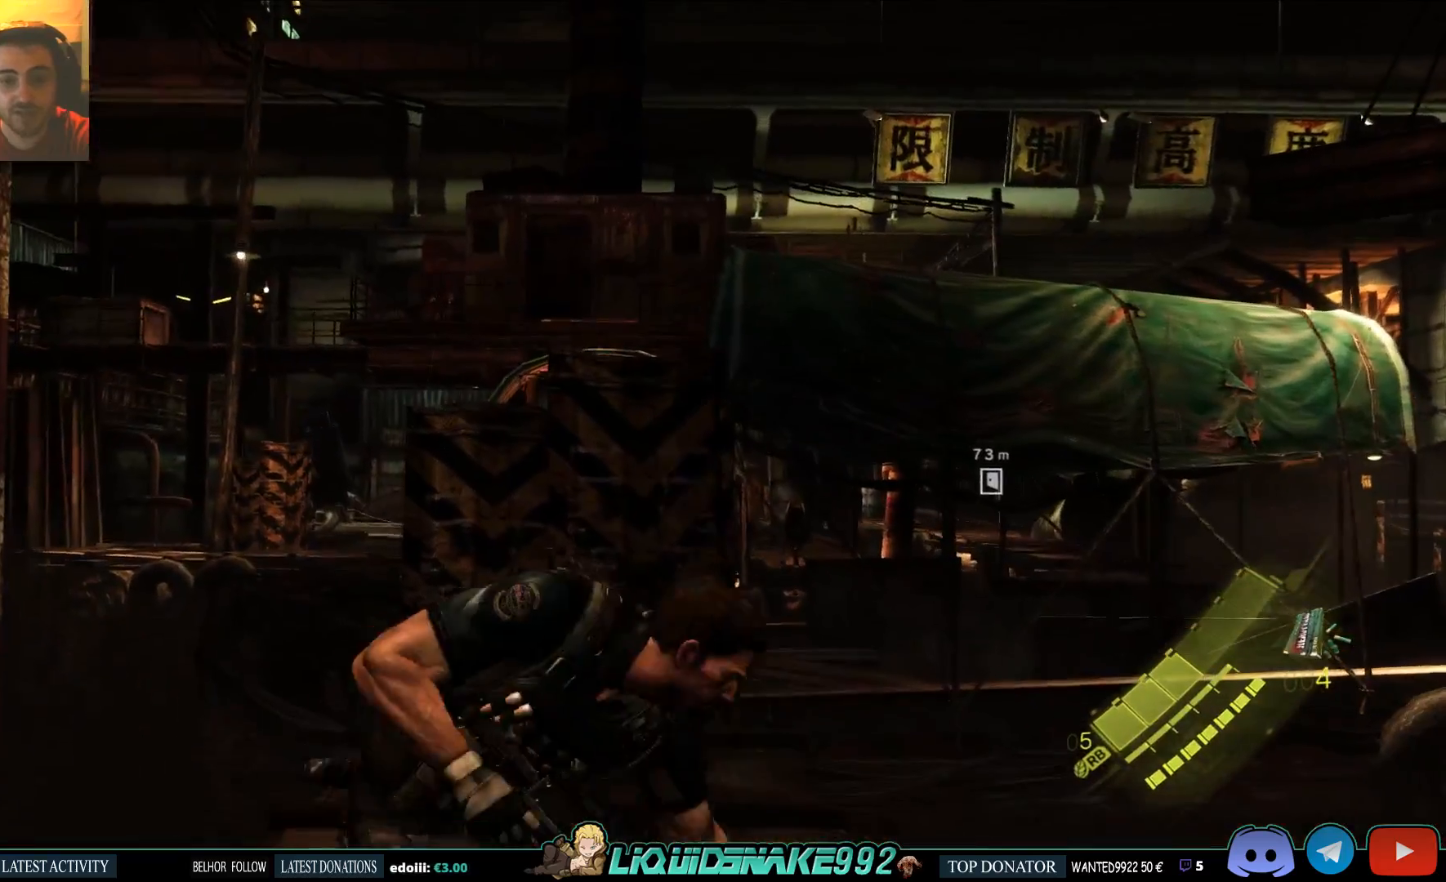
{"dt_ms": 500, "buttons": [], "left_stick": "up", "right_stick": "center", "events": [[233, "right_stick", "center"]]}
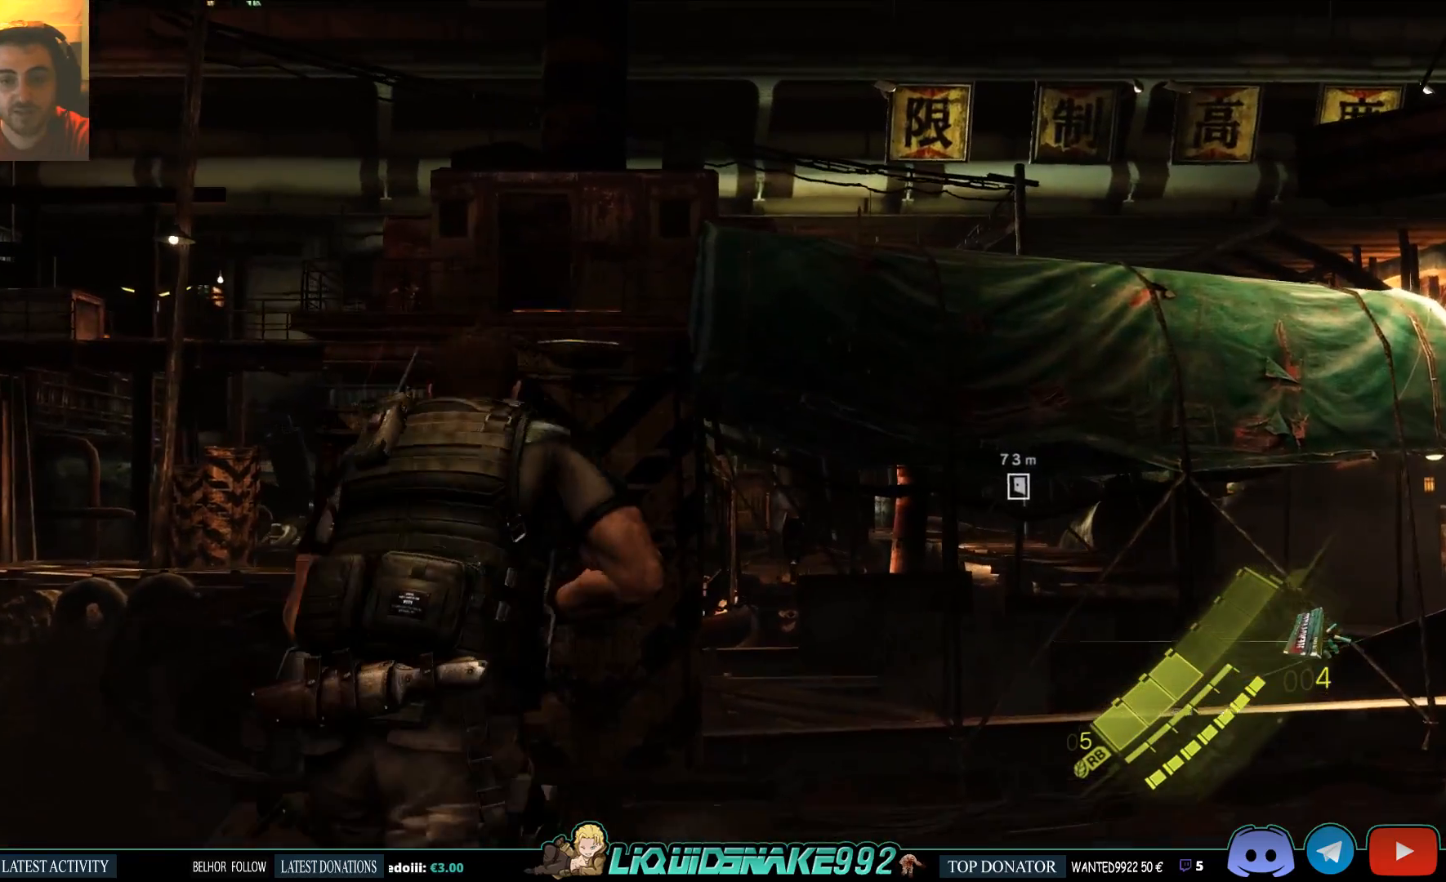
{"dt_ms": 500, "buttons": [], "left_stick": "up", "right_stick": "down", "events": [[250, "DPAD_RIGHT", "down"], [283, "right_stick", "down"], [417, "DPAD_RIGHT", "up"]]}
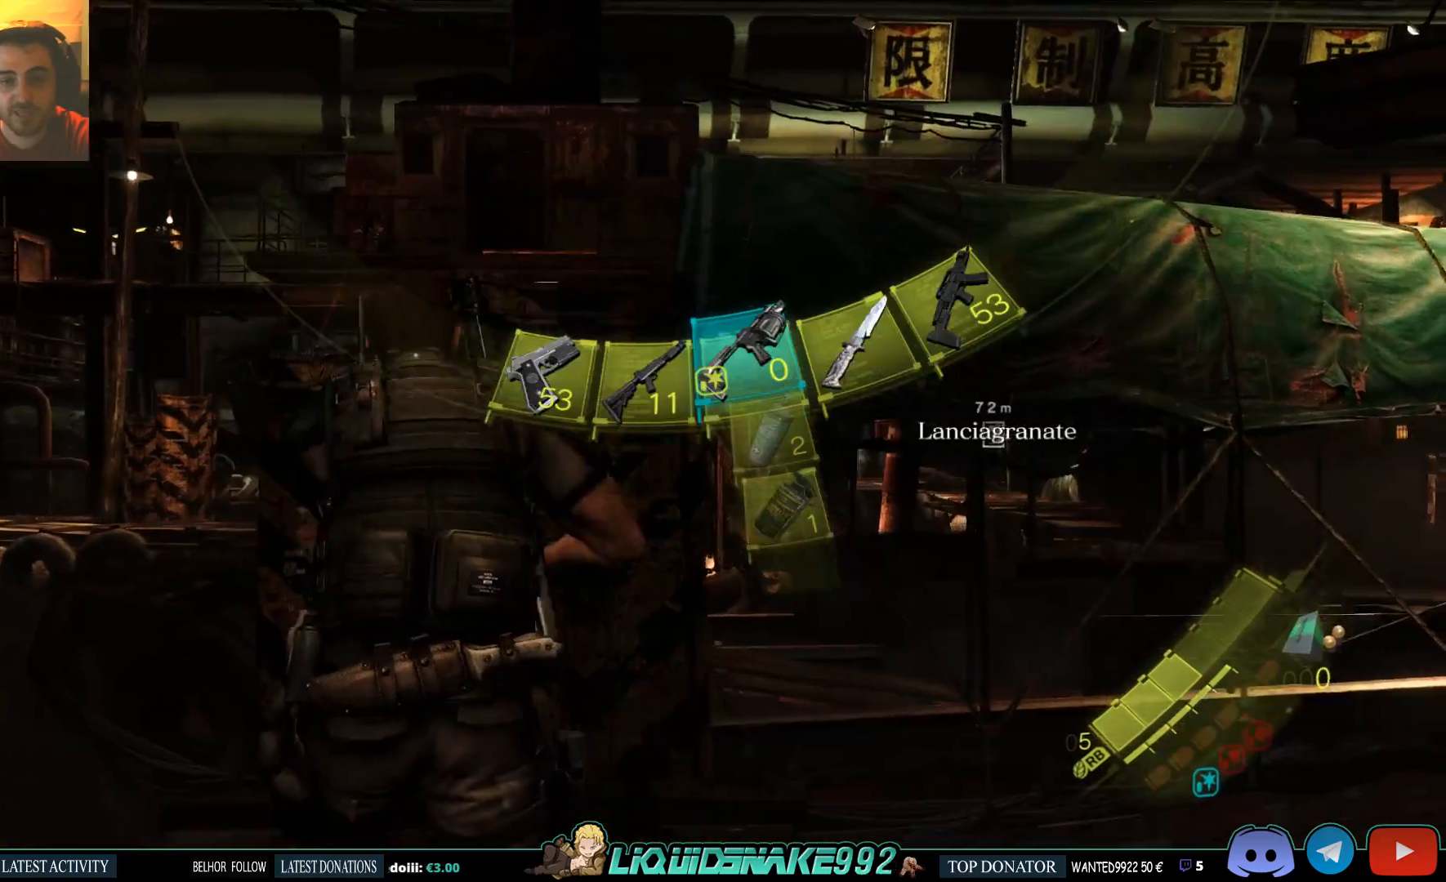
{"dt_ms": 500, "buttons": [], "left_stick": "up", "right_stick": "center", "events": [[117, "right_stick", "center"]]}
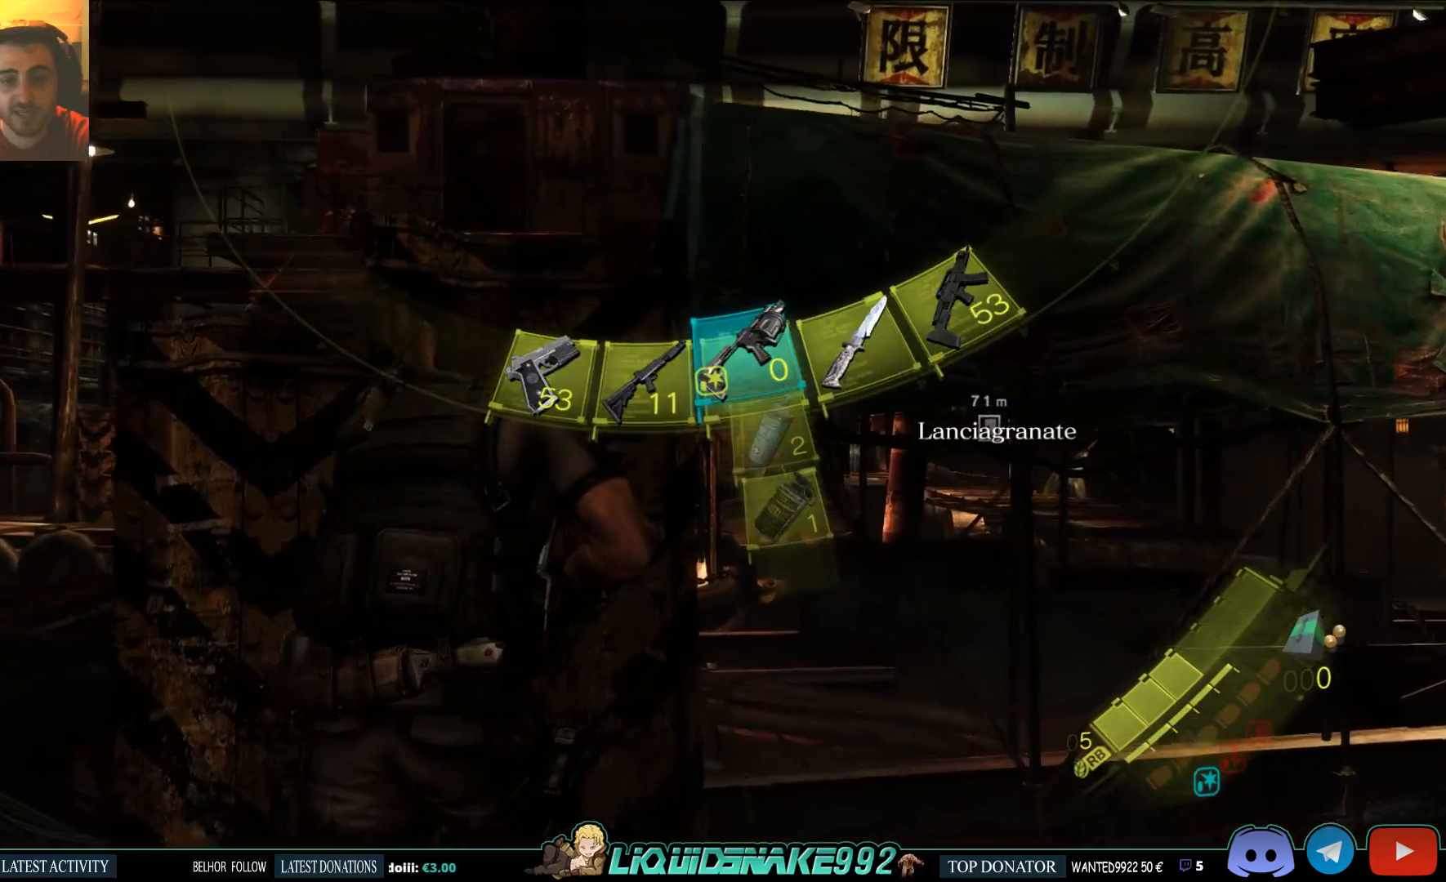
{"dt_ms": 500, "buttons": [], "left_stick": "center", "right_stick": "center", "events": [[383, "left_stick", "center"]]}
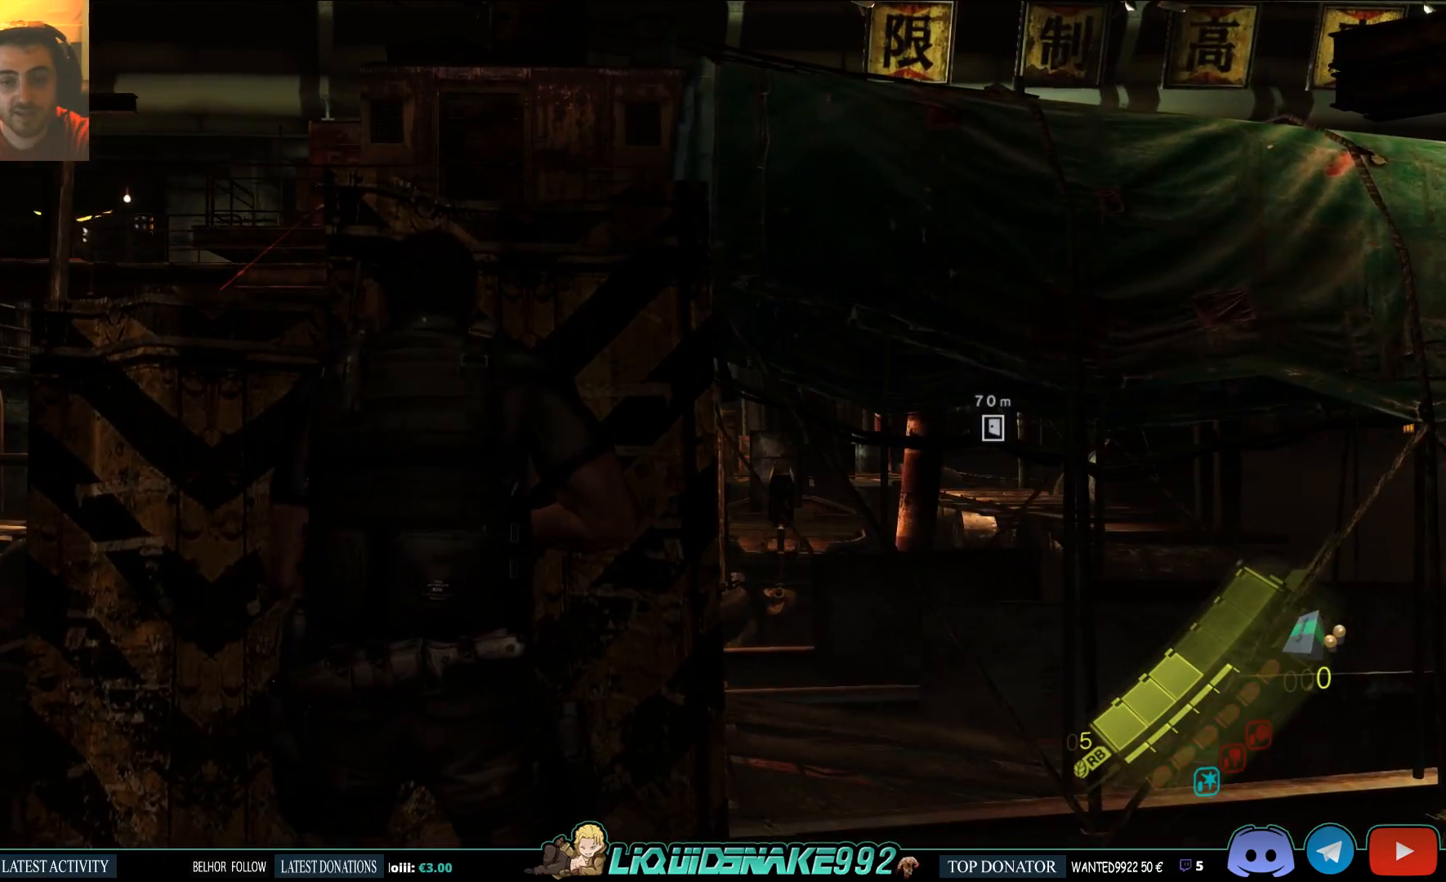
{"dt_ms": 500, "buttons": ["DPAD_RIGHT"], "left_stick": "center", "right_stick": "center", "events": [[83, "left_stick", "up-right"], [300, "left_stick", "center"], [500, "DPAD_RIGHT", "down"]]}
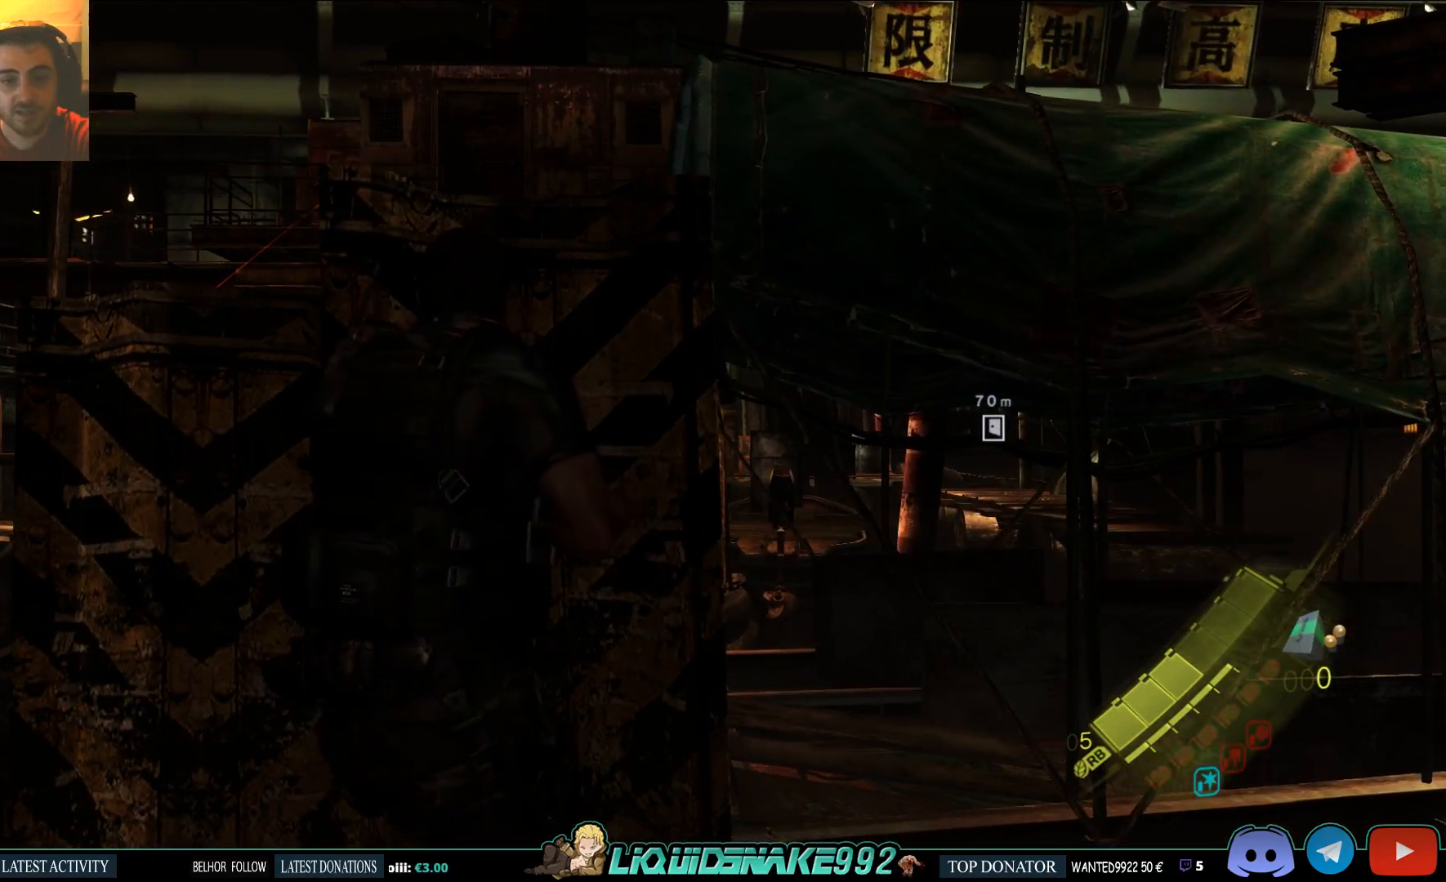
{"dt_ms": 500, "buttons": [], "left_stick": "up-right", "right_stick": "center", "events": [[150, "DPAD_RIGHT", "up"], [367, "left_stick", "up-right"]]}
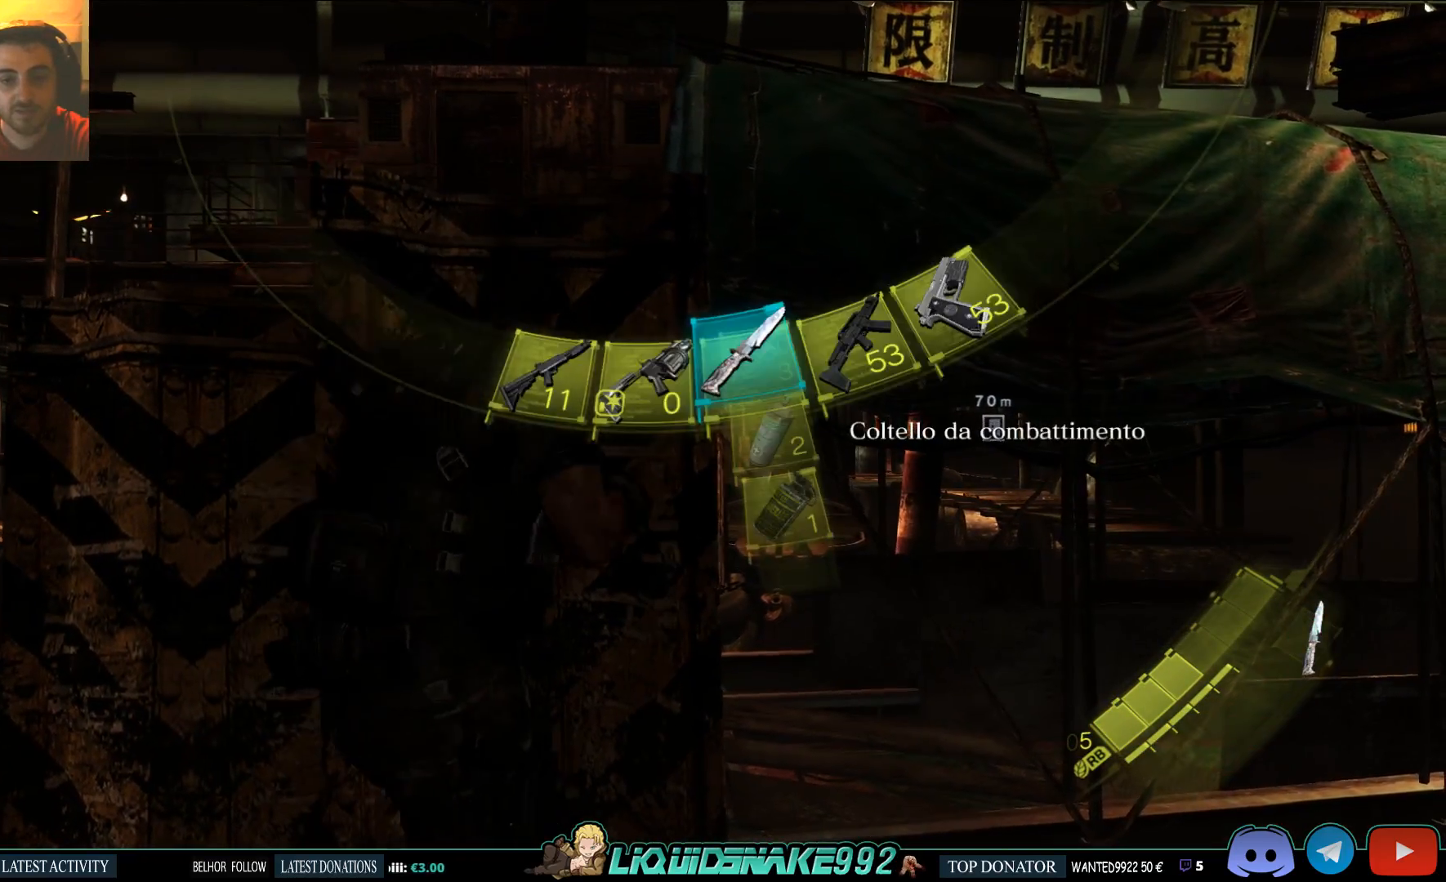
{"dt_ms": 500, "buttons": [], "left_stick": "center", "right_stick": "left", "events": [[117, "left_stick", "center"], [200, "DPAD_RIGHT", "down"], [367, "DPAD_RIGHT", "up"], [500, "right_stick", "left"]]}
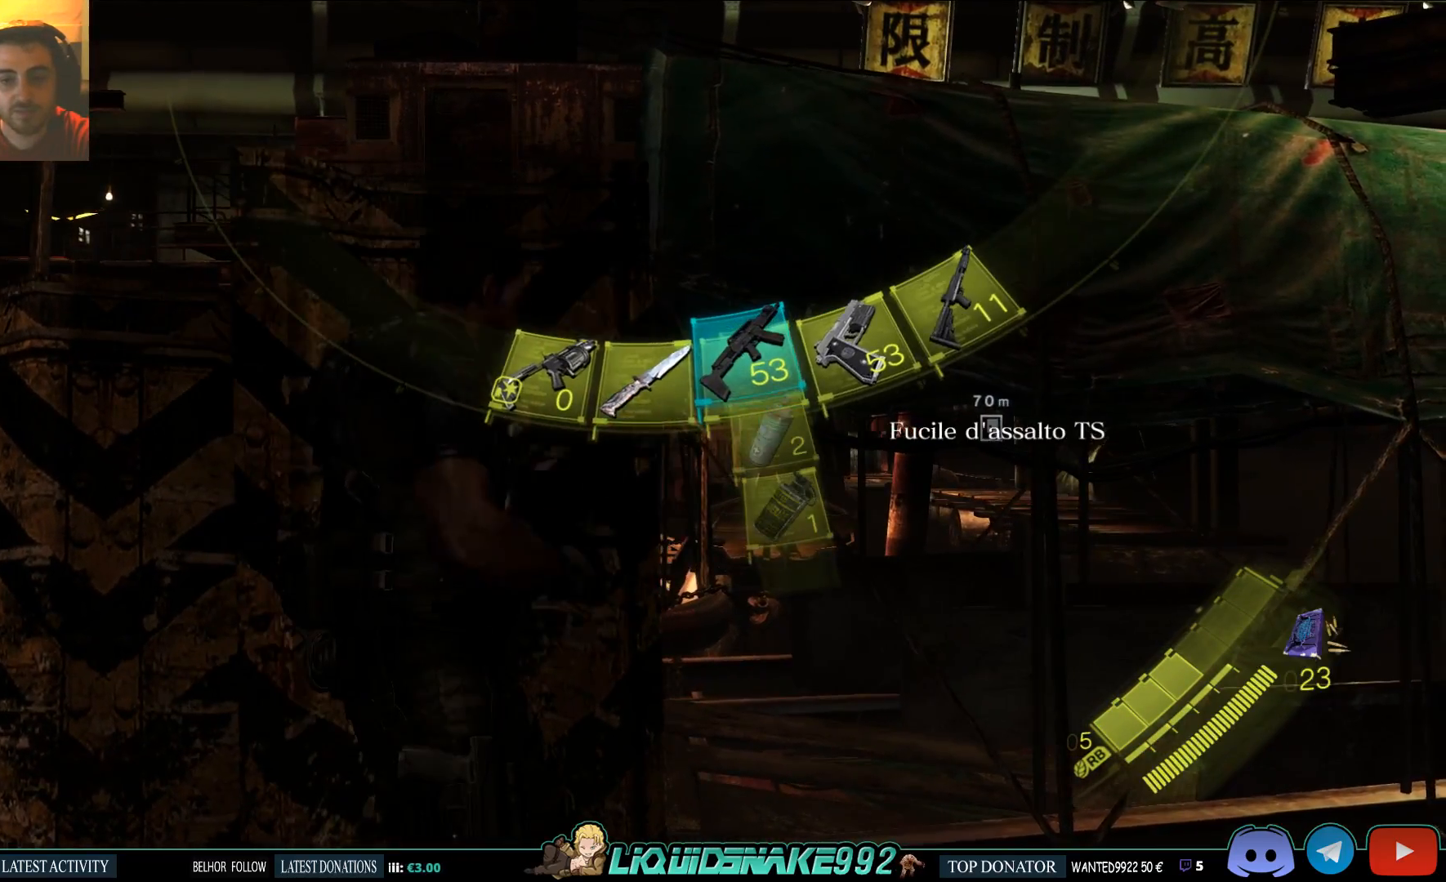
{"dt_ms": 500, "buttons": ["L2"], "left_stick": "center", "right_stick": "center", "events": [[250, "right_stick", "center"], [500, "L2", "down"]]}
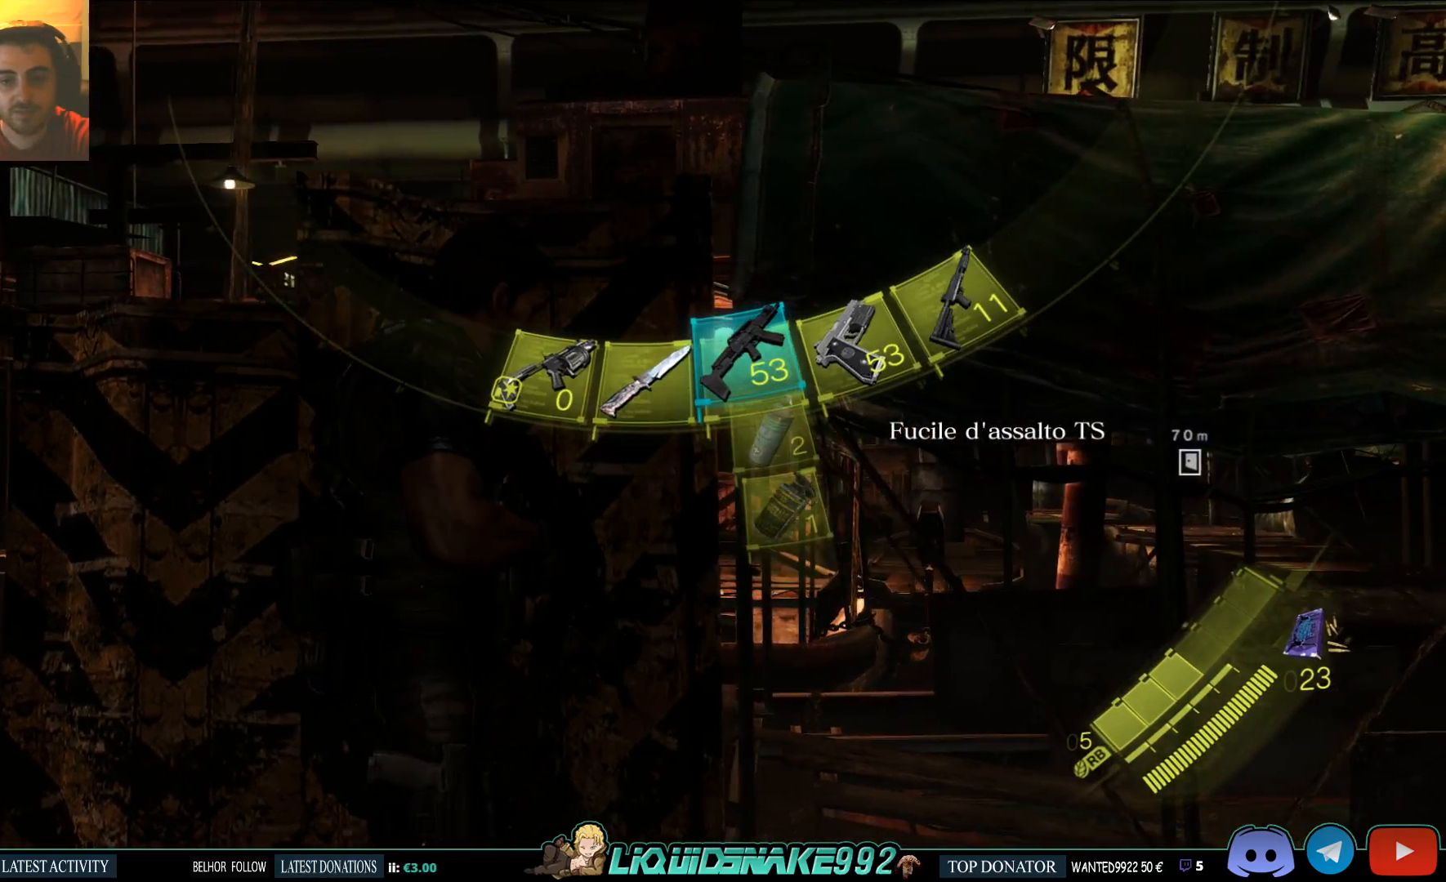
{"dt_ms": 500, "buttons": ["L2"], "left_stick": "center", "right_stick": "up-left", "events": [[450, "right_stick", "up-left"]]}
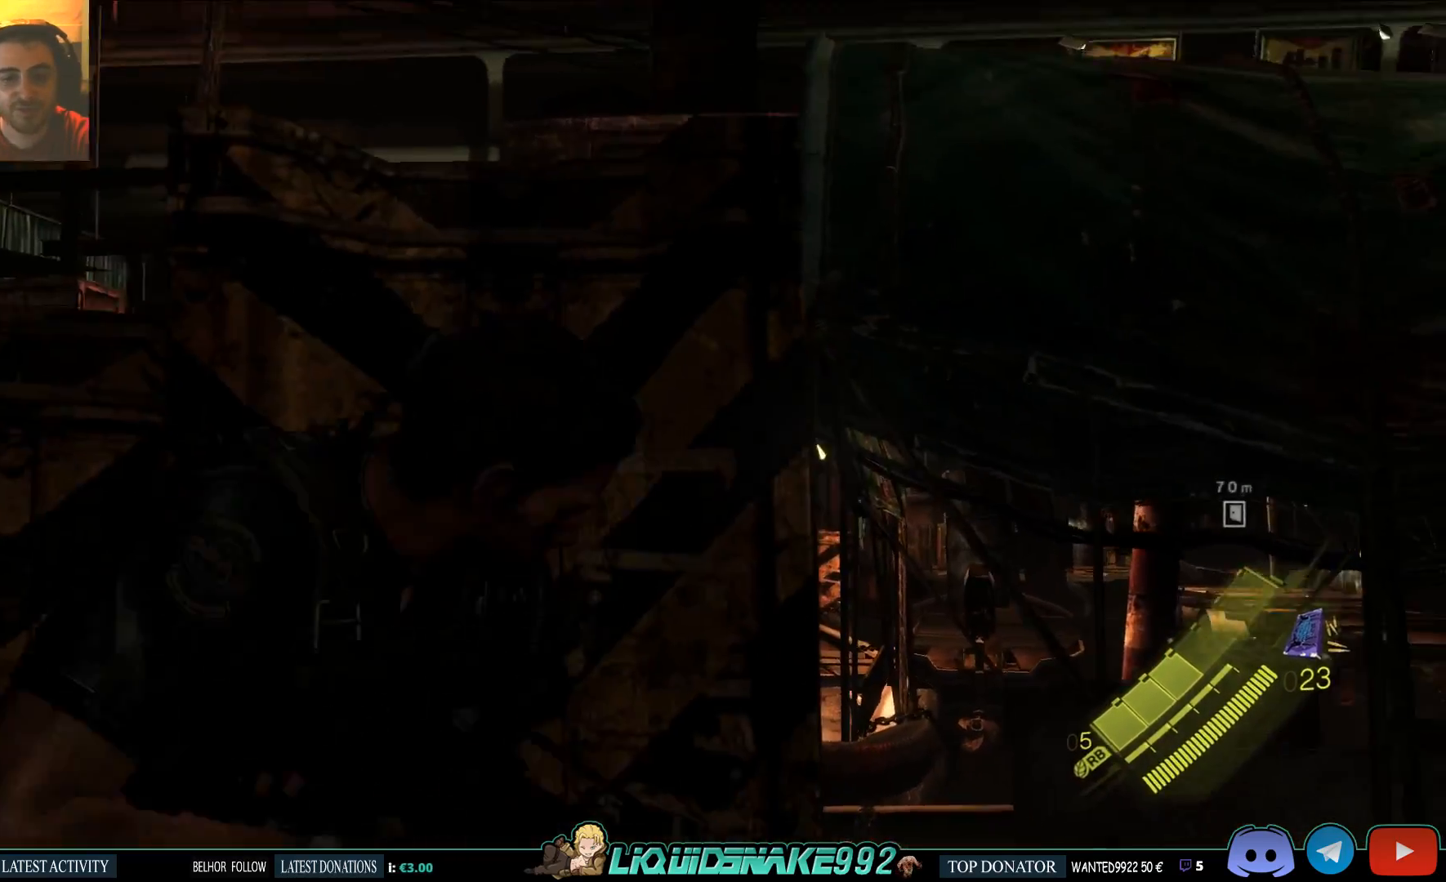
{"dt_ms": 500, "buttons": ["L2"], "left_stick": "center", "right_stick": "center", "events": [[33, "right_stick", "center"]]}
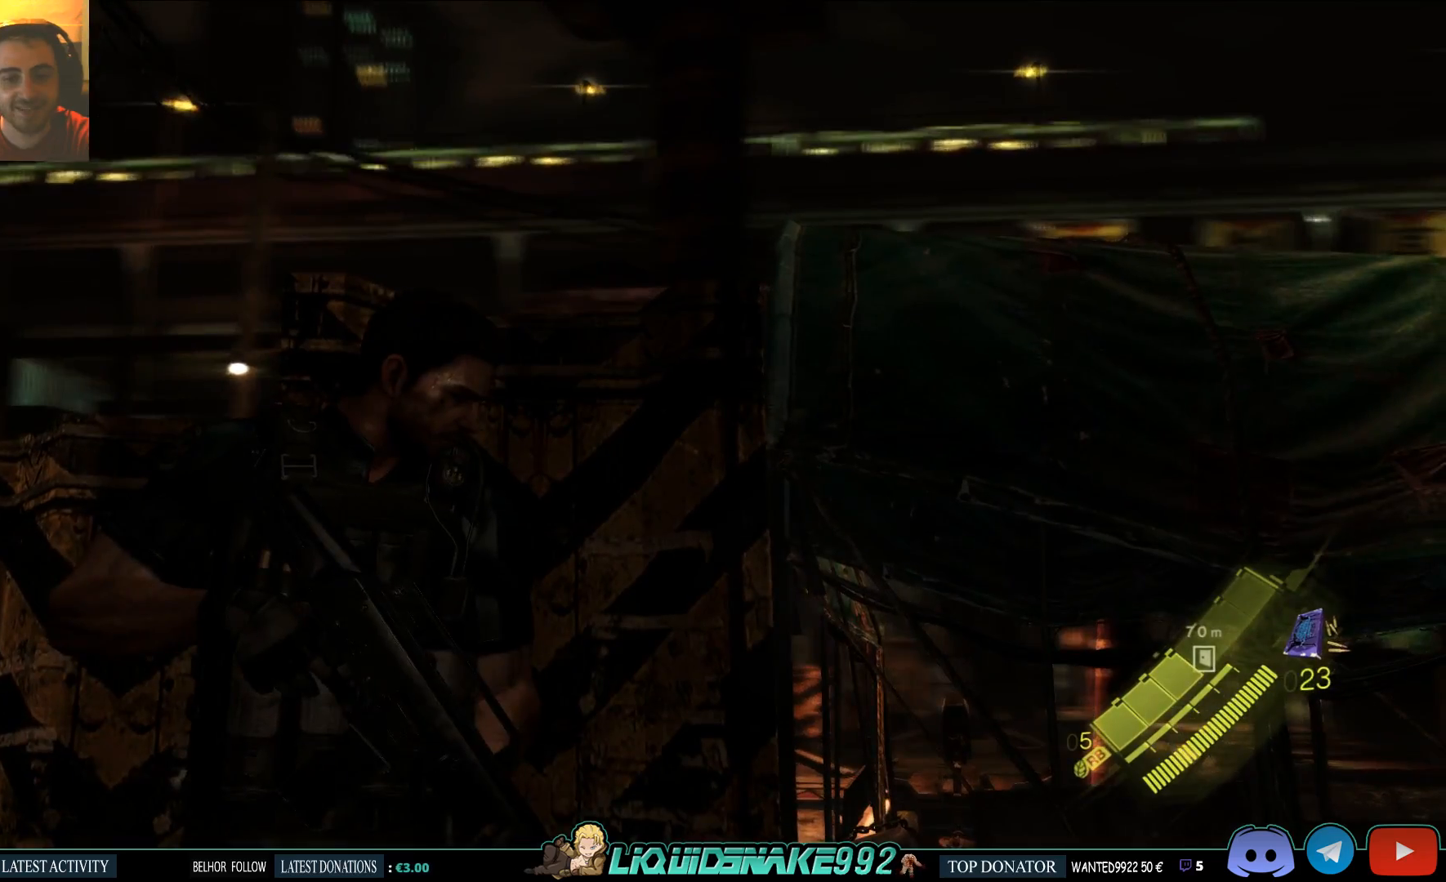
{"dt_ms": 500, "buttons": ["L2"], "left_stick": "center", "right_stick": "center", "events": [[50, "left_stick", "down"], [500, "left_stick", "center"]]}
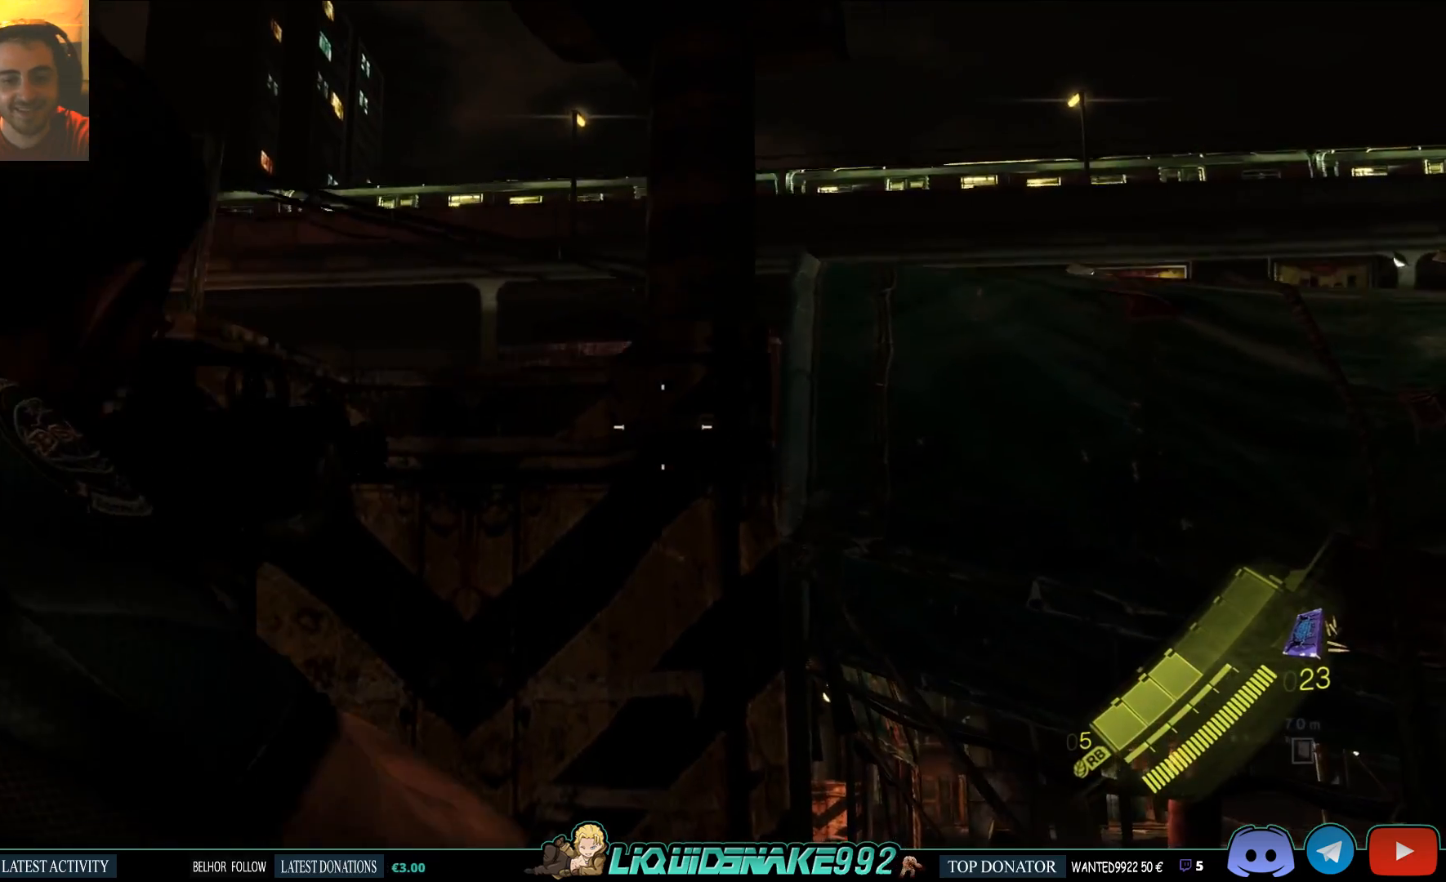
{"dt_ms": 500, "buttons": ["L2"], "left_stick": "center", "right_stick": "left", "events": [[67, "R3", "down"], [183, "R3", "up"], [400, "right_stick", "left"]]}
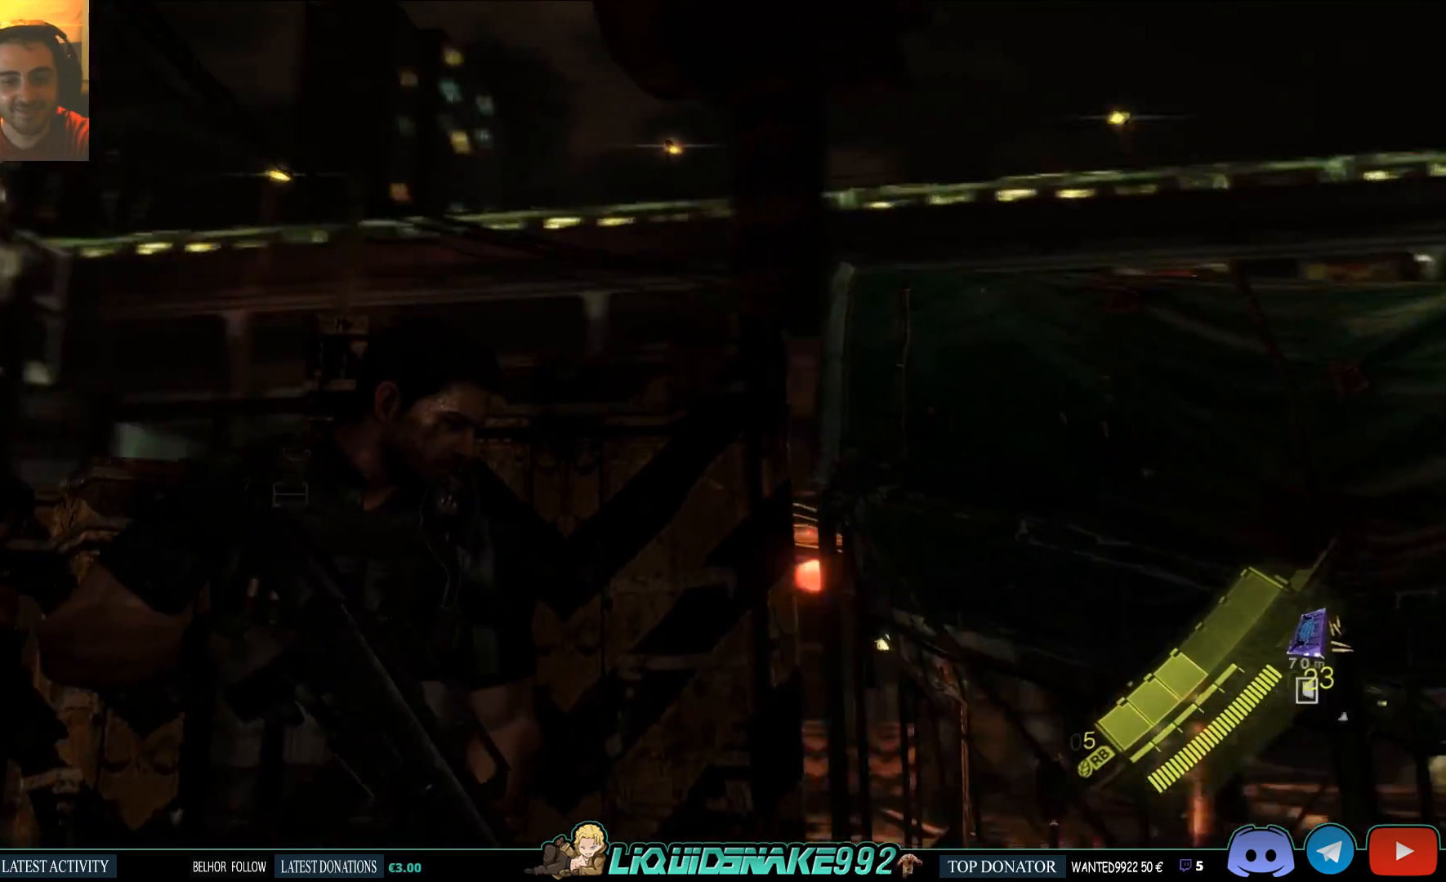
{"dt_ms": 500, "buttons": ["L2"], "left_stick": "down", "right_stick": "right"}
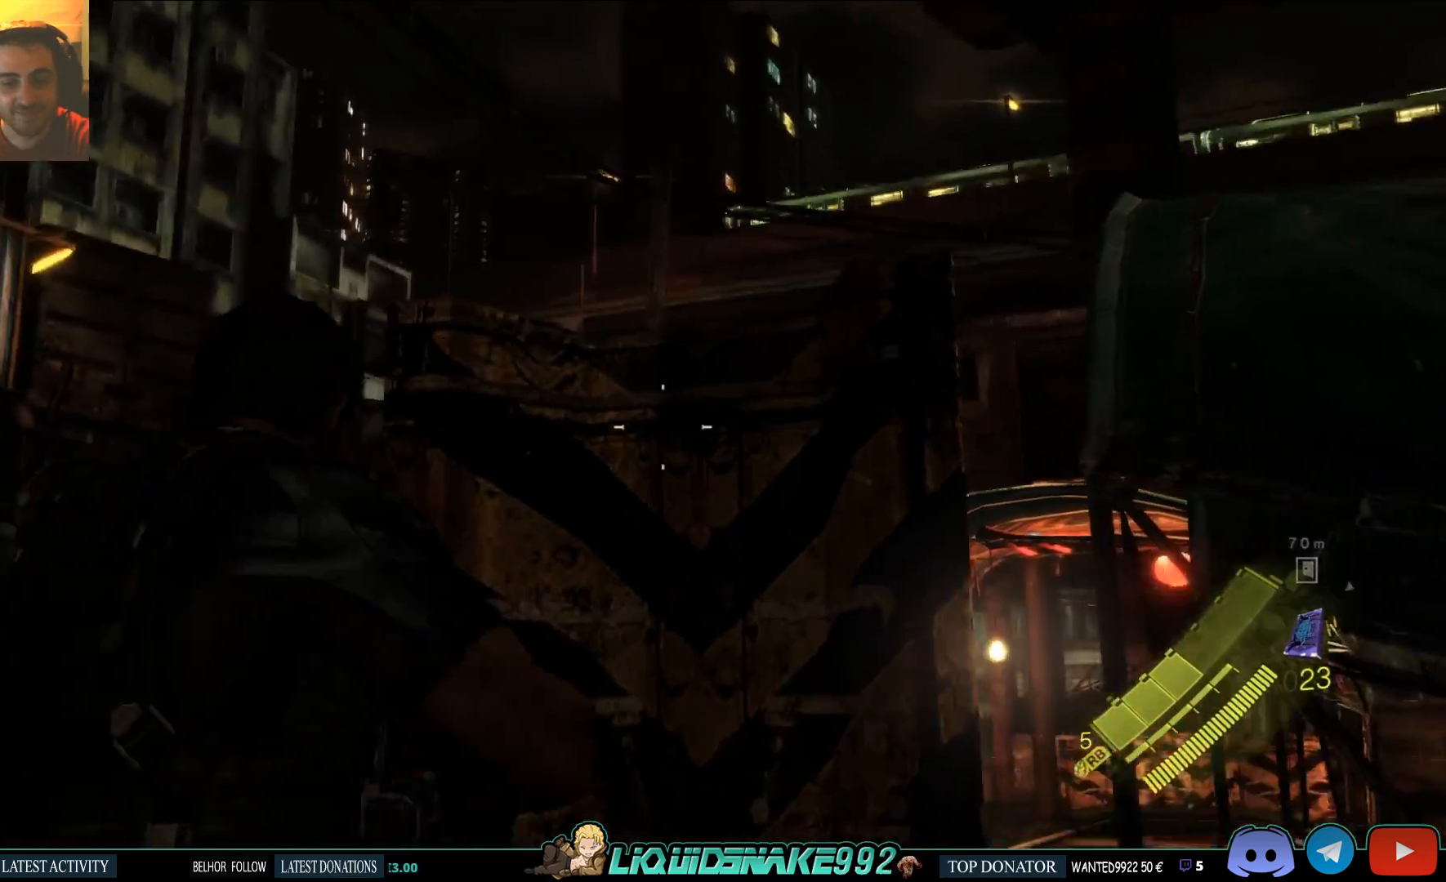
{"dt_ms": 500, "buttons": ["L2"], "left_stick": "down", "right_stick": "right", "events": [[117, "right_stick", "center"], [233, "right_stick", "right"]]}
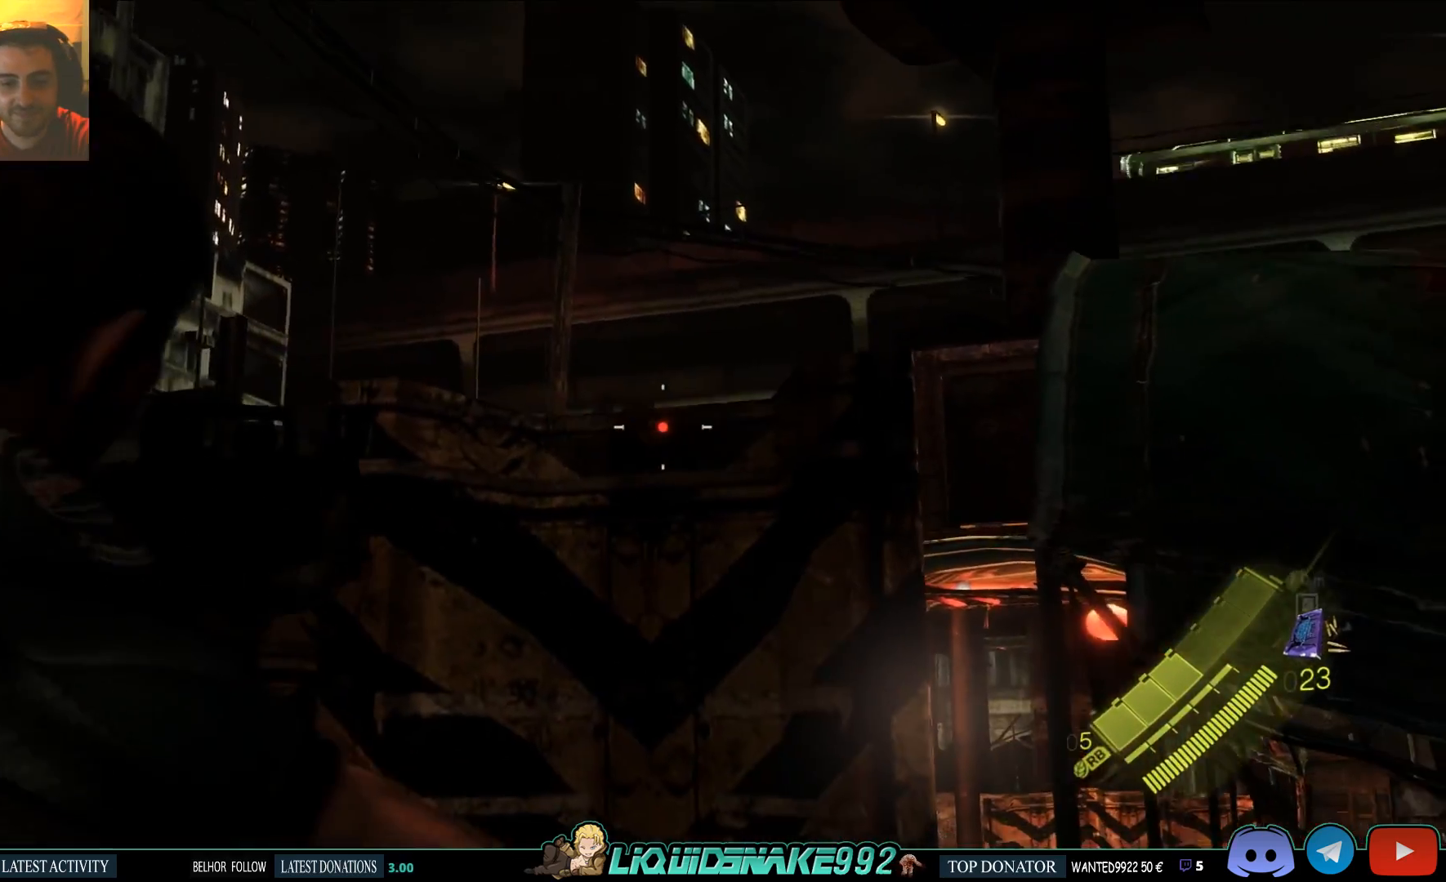
{"dt_ms": 500, "buttons": ["L2"], "left_stick": "down", "right_stick": "down-right", "events": [[67, "R3", "down"], [67, "right_stick", "center"], [183, "R3", "up"], [350, "right_stick", "down-right"]]}
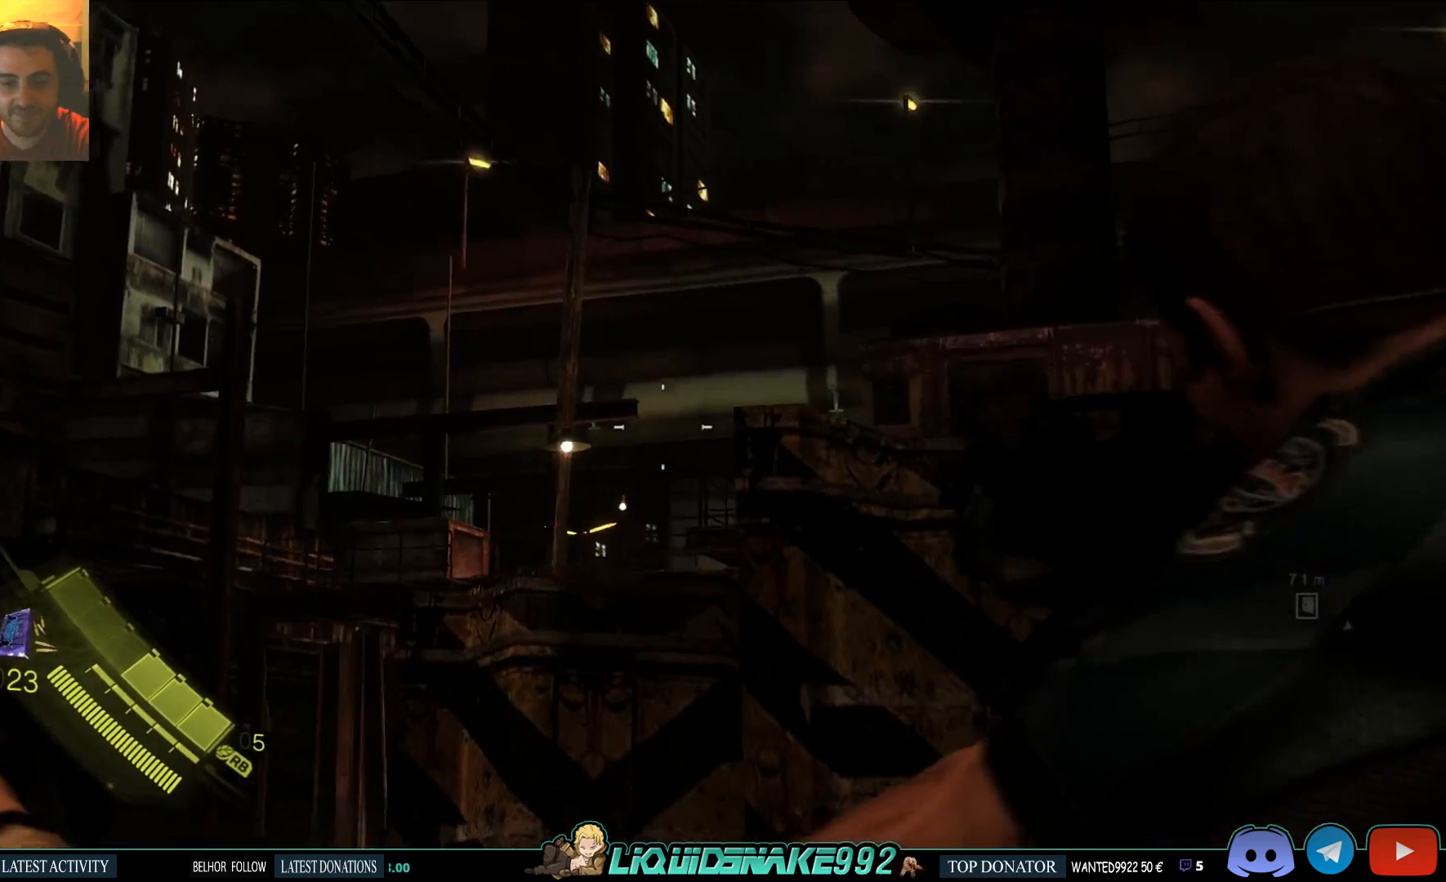
{"dt_ms": 500, "buttons": ["L2"], "left_stick": "left", "right_stick": "center", "events": [[67, "left_stick", "down-left"], [200, "left_stick", "center"], [283, "left_stick", "left"], [300, "right_stick", "right"], [467, "right_stick", "center"]]}
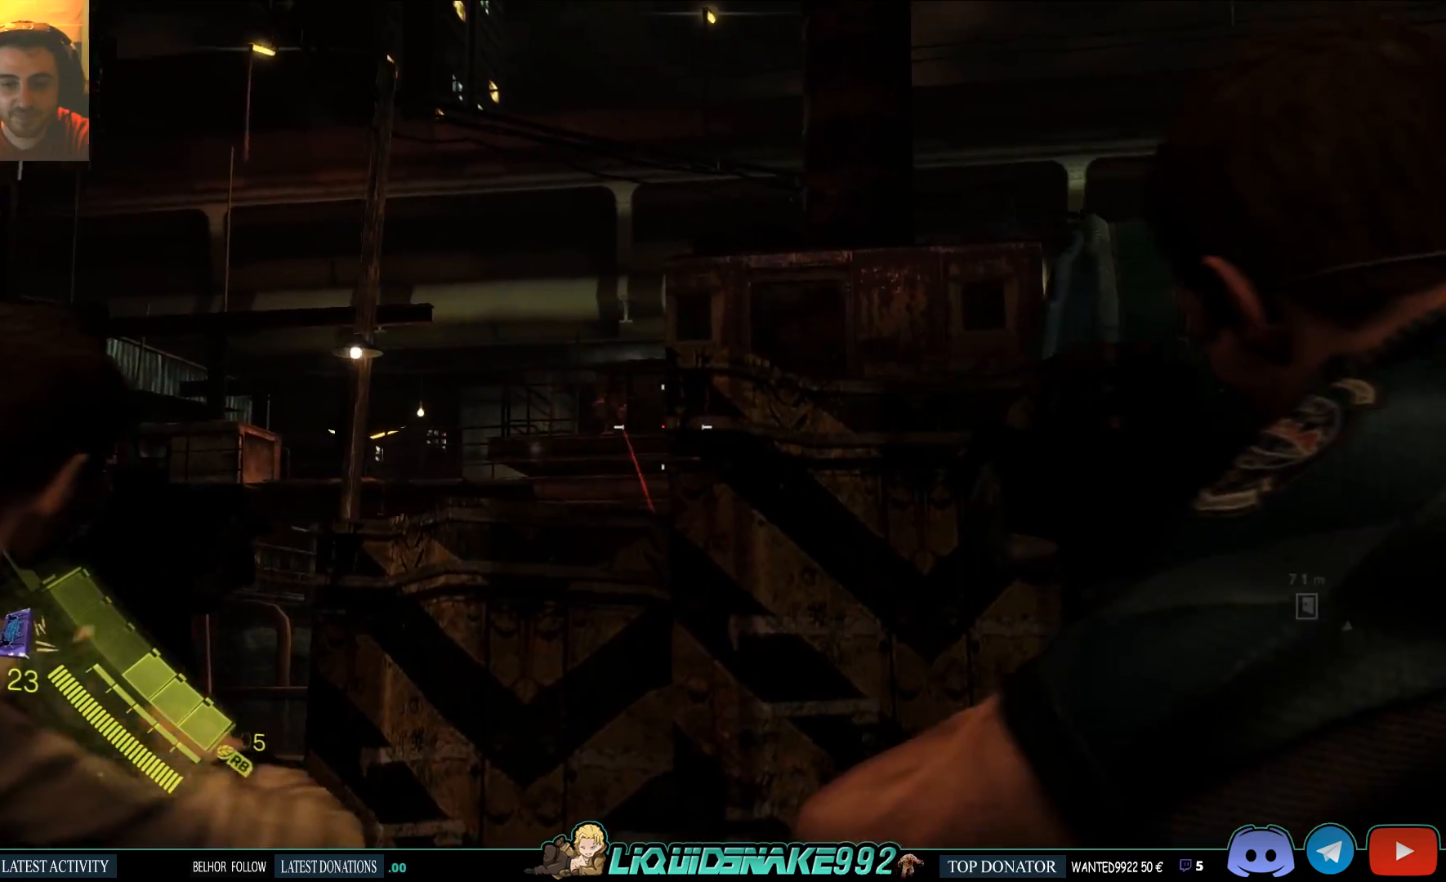
{"dt_ms": 500, "buttons": ["L2"], "left_stick": "center", "right_stick": "center", "events": [[67, "left_stick", "center"], [100, "right_stick", "left"], [217, "right_stick", "center"]]}
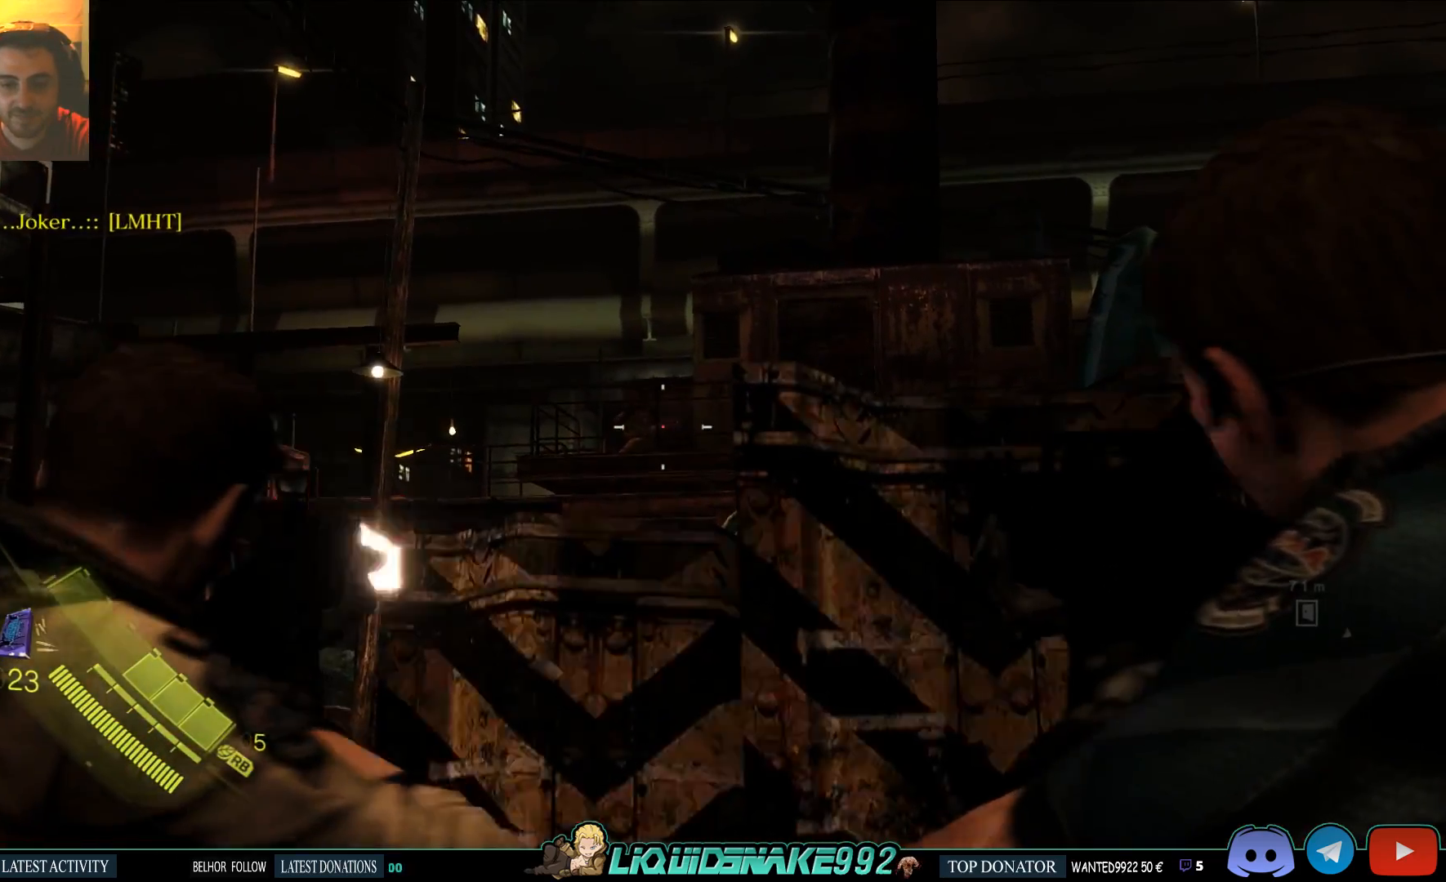
{"dt_ms": 500, "buttons": ["L2"], "left_stick": "down-left", "right_stick": "right", "events": [[350, "left_stick", "down-left"], [367, "right_stick", "right"]]}
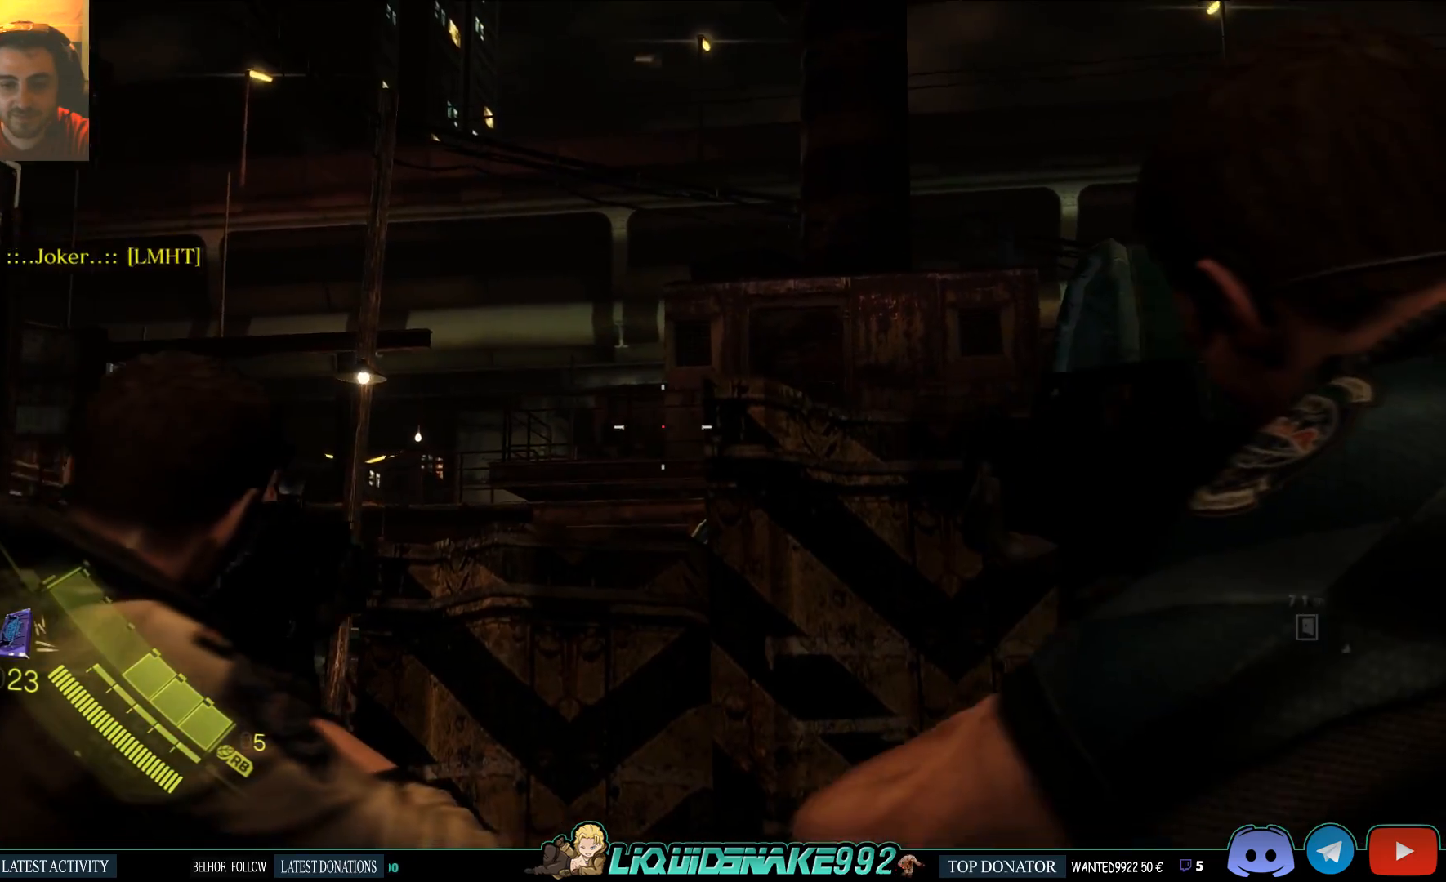
{"dt_ms": 500, "buttons": ["L2"], "left_stick": "down-left", "right_stick": "center", "events": [[400, "right_stick", "center"]]}
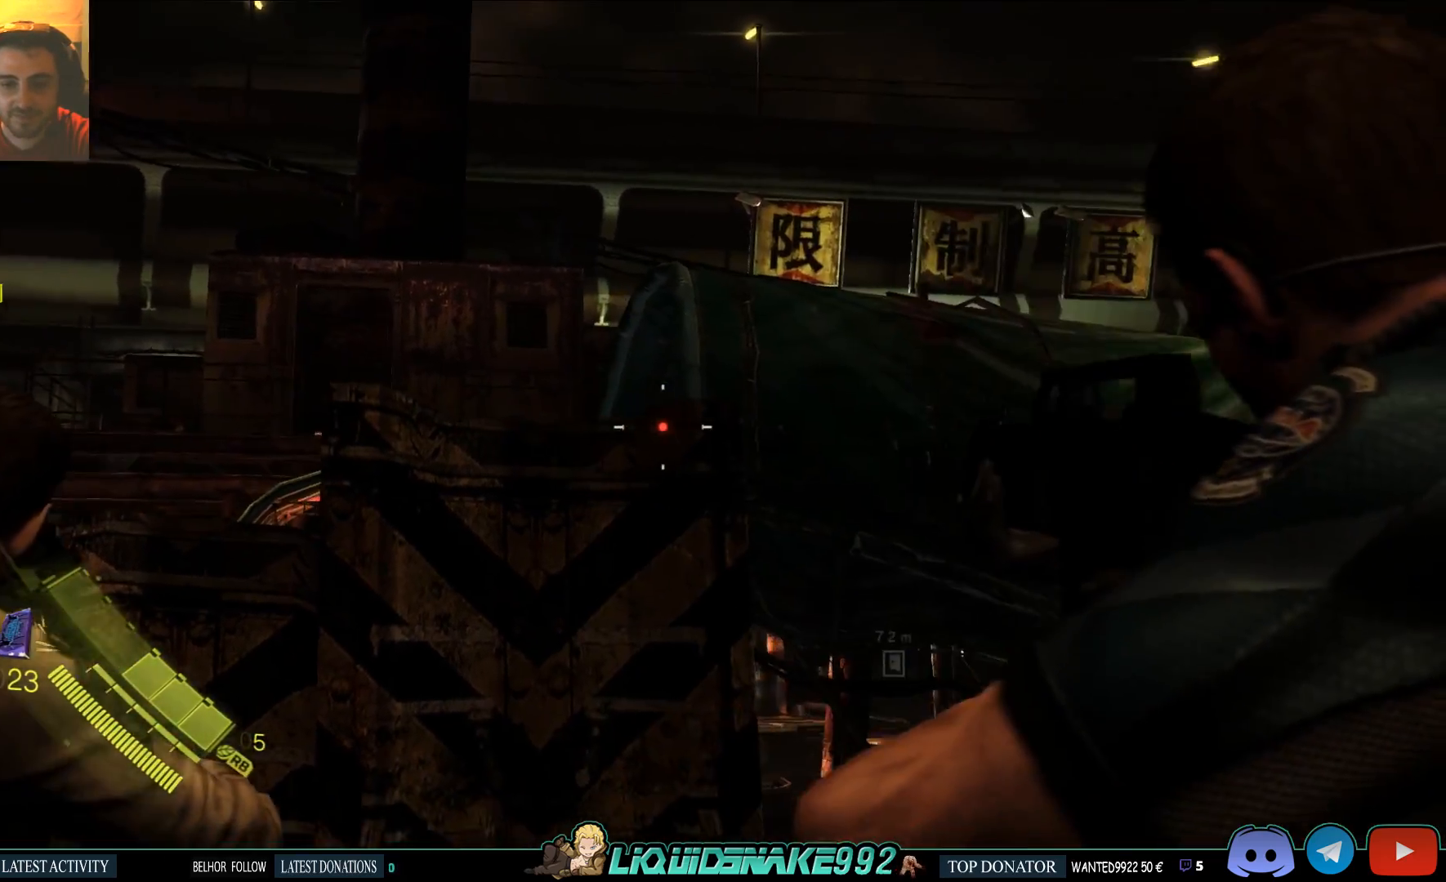
{"dt_ms": 500, "buttons": ["L2"], "left_stick": "down-left", "right_stick": "center", "events": []}
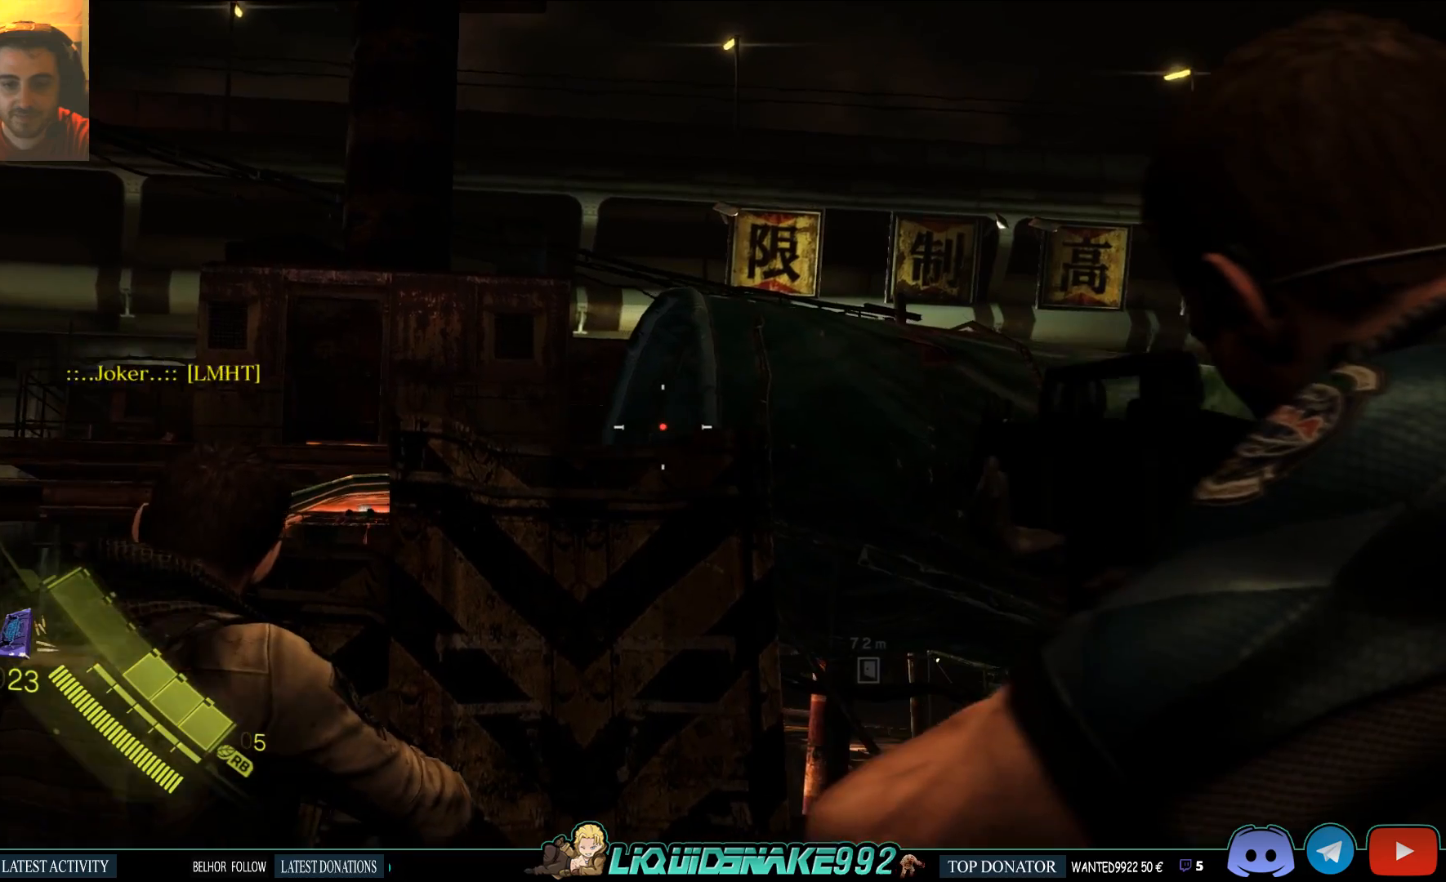
{"dt_ms": 500, "buttons": ["L2"], "left_stick": "down-left", "right_stick": "center", "events": []}
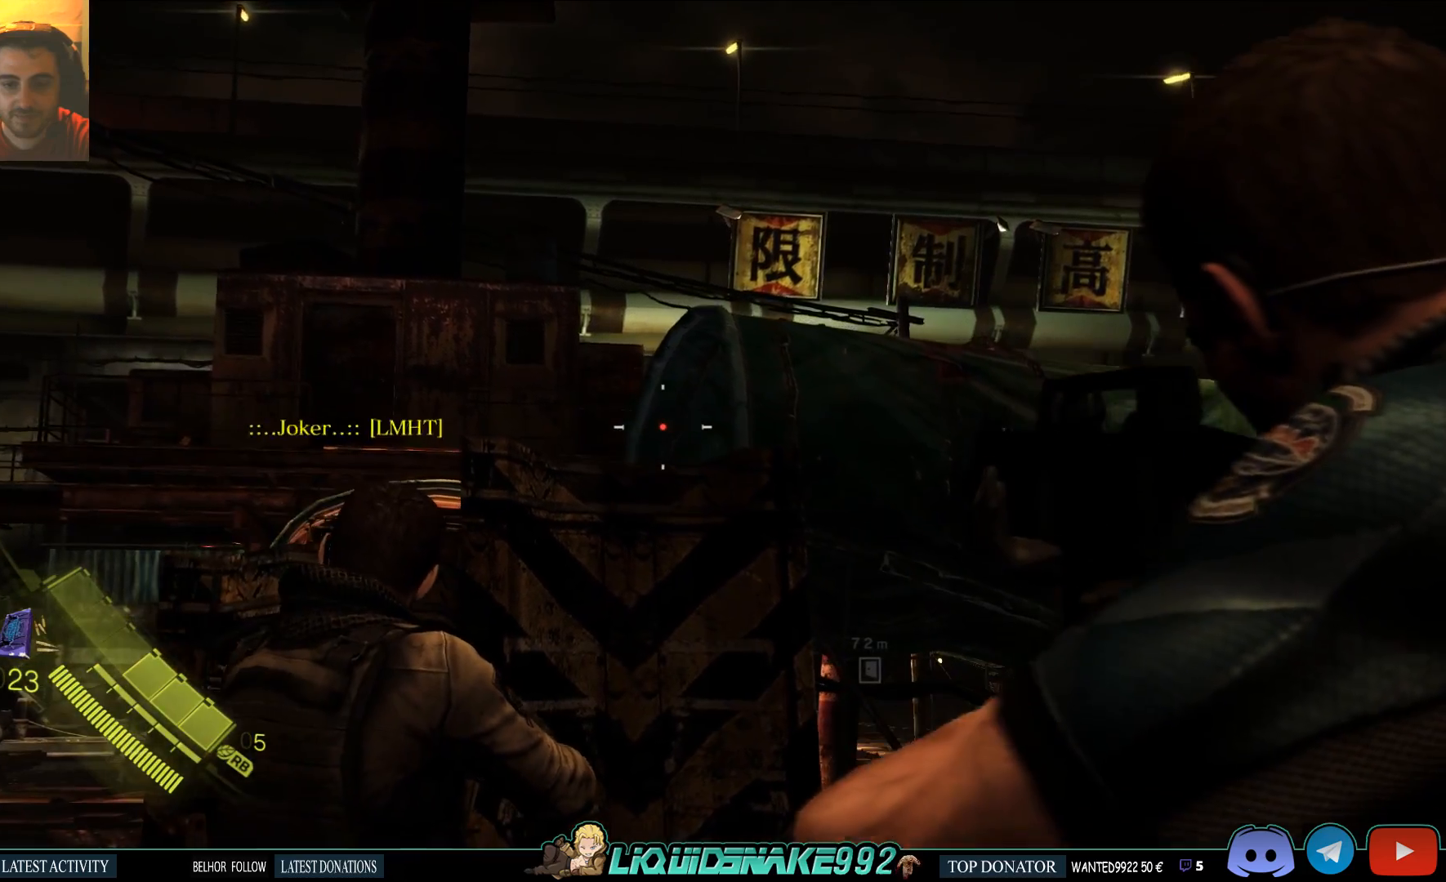
{"dt_ms": 500, "buttons": ["L2"], "left_stick": "down-left", "right_stick": "center", "events": []}
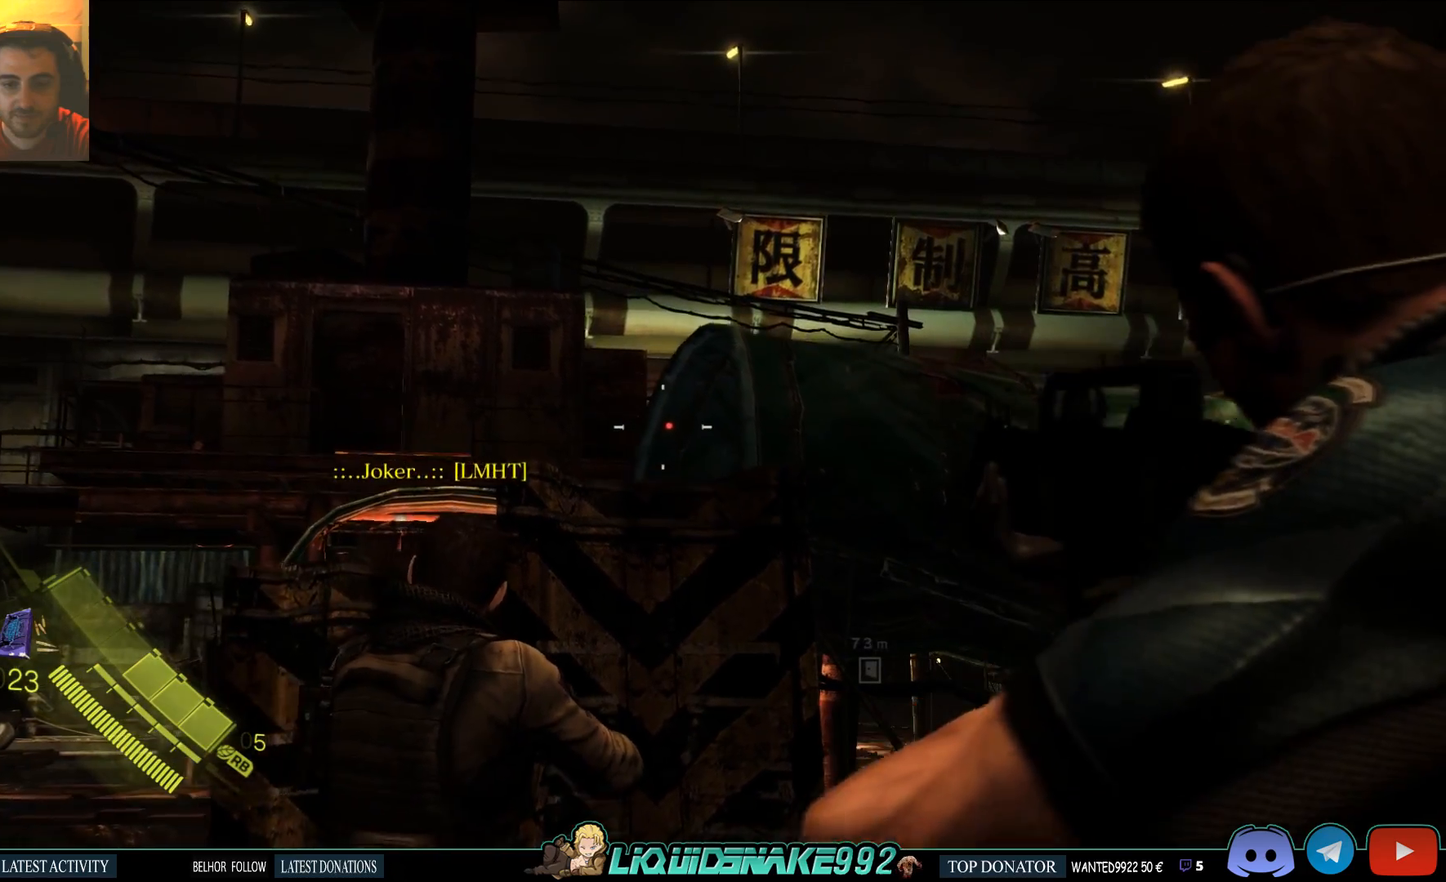
{"dt_ms": 1000, "buttons": ["L2"], "left_stick": "center", "right_stick": "left"}
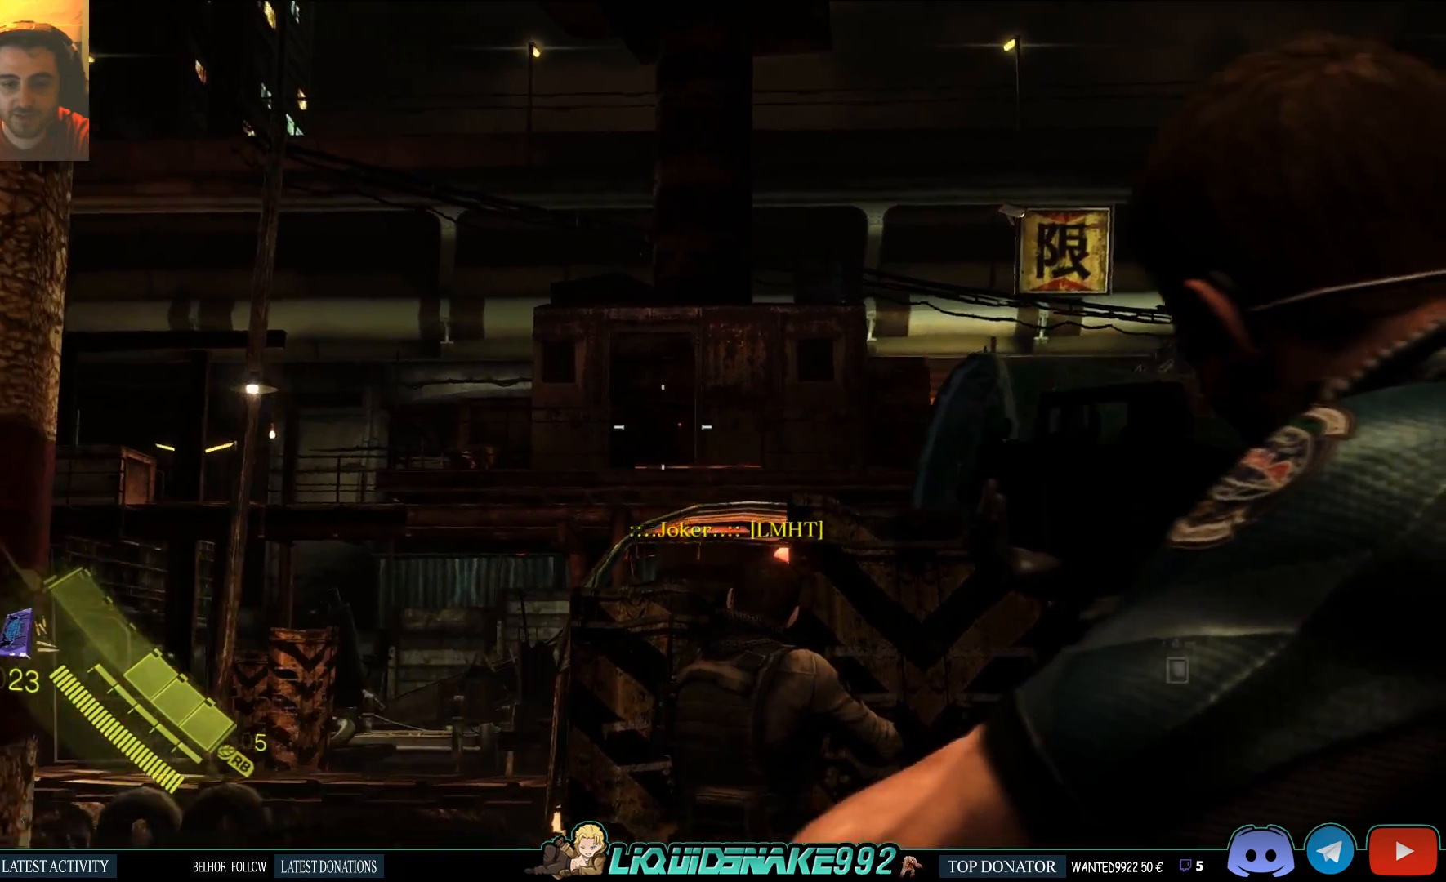
{"dt_ms": 500, "buttons": ["L2"], "left_stick": "center", "right_stick": "center", "events": [[33, "right_stick", "center"], [350, "right_stick", "down"], [433, "right_stick", "center"]]}
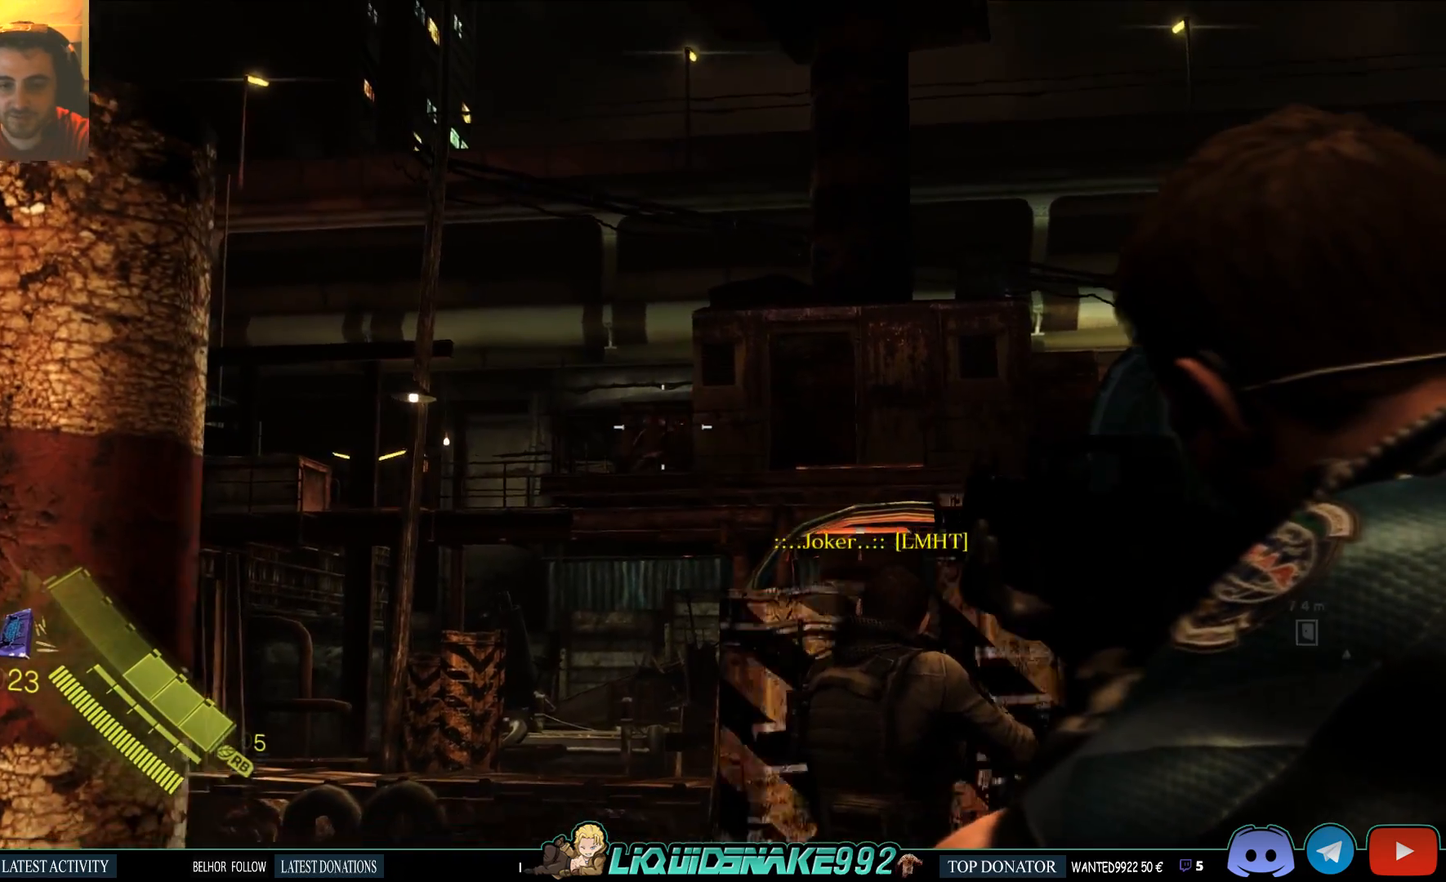
{"dt_ms": 500, "buttons": ["L2"], "left_stick": "center", "right_stick": "center", "events": [[50, "L1", "down"], [100, "L1", "up"]]}